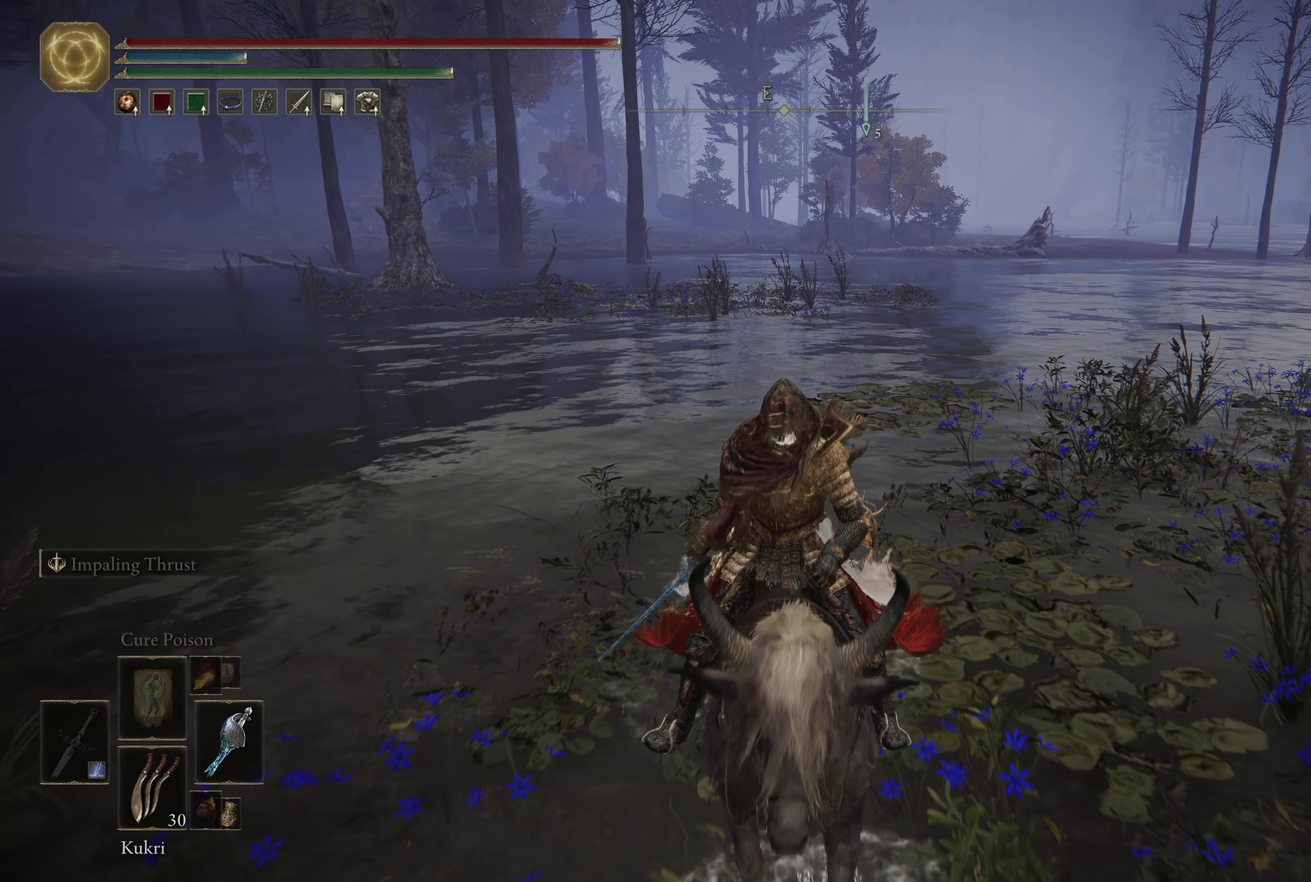
Gameplay with a controller (Xbox layout); each line is a JSON object with the inputs held at the frame after it (dt_ms = milliseconds from this image to that frame). "events" lists button and stick changes between this image and that frame as [ms after this image, input, new state], when the widget could be followed in between.
{"dt_ms": 500, "buttons": [], "left_stick": "center", "right_stick": "center", "events": []}
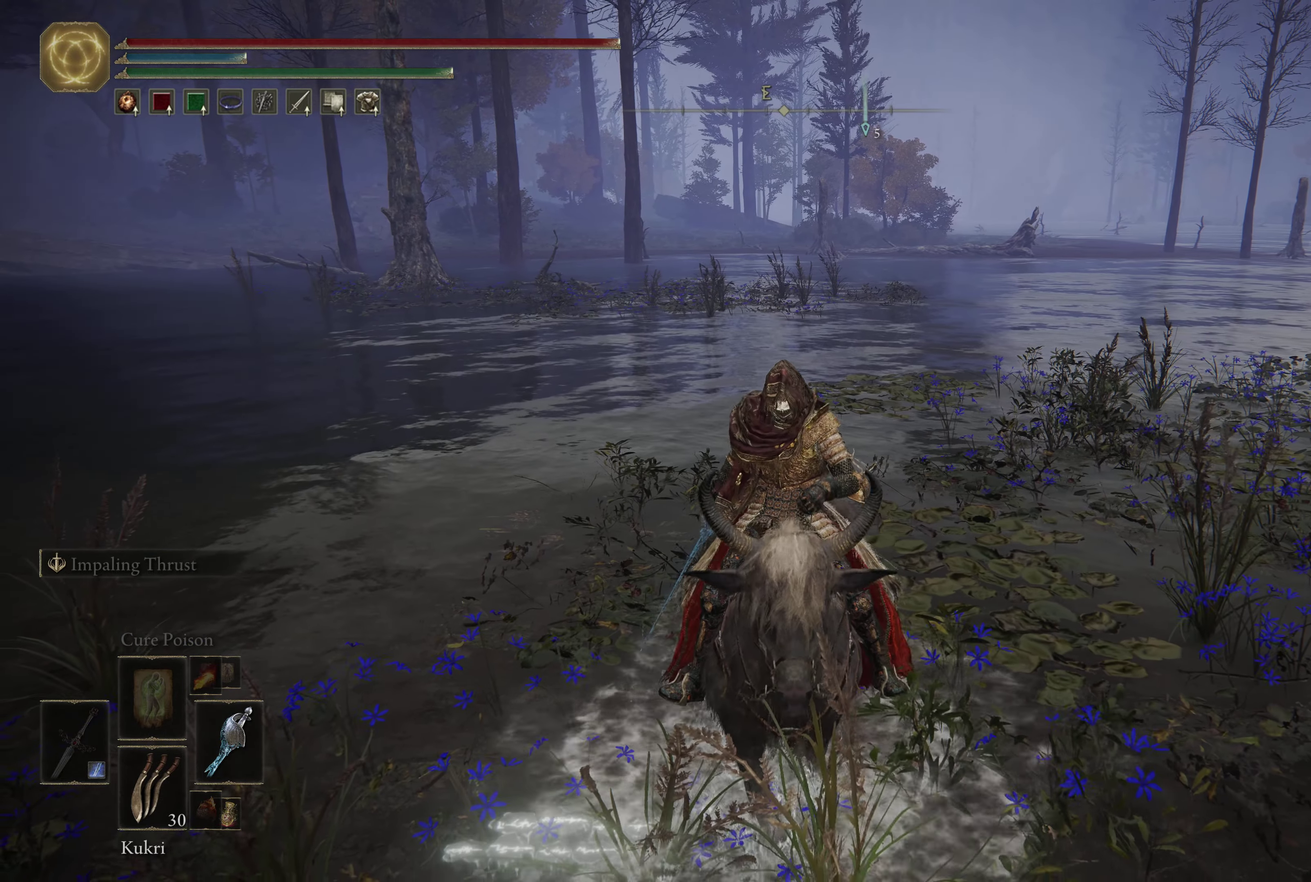
{"dt_ms": 500, "buttons": [], "left_stick": "center", "right_stick": "center", "events": [[266, "left_stick", "down-left"], [416, "left_stick", "center"]]}
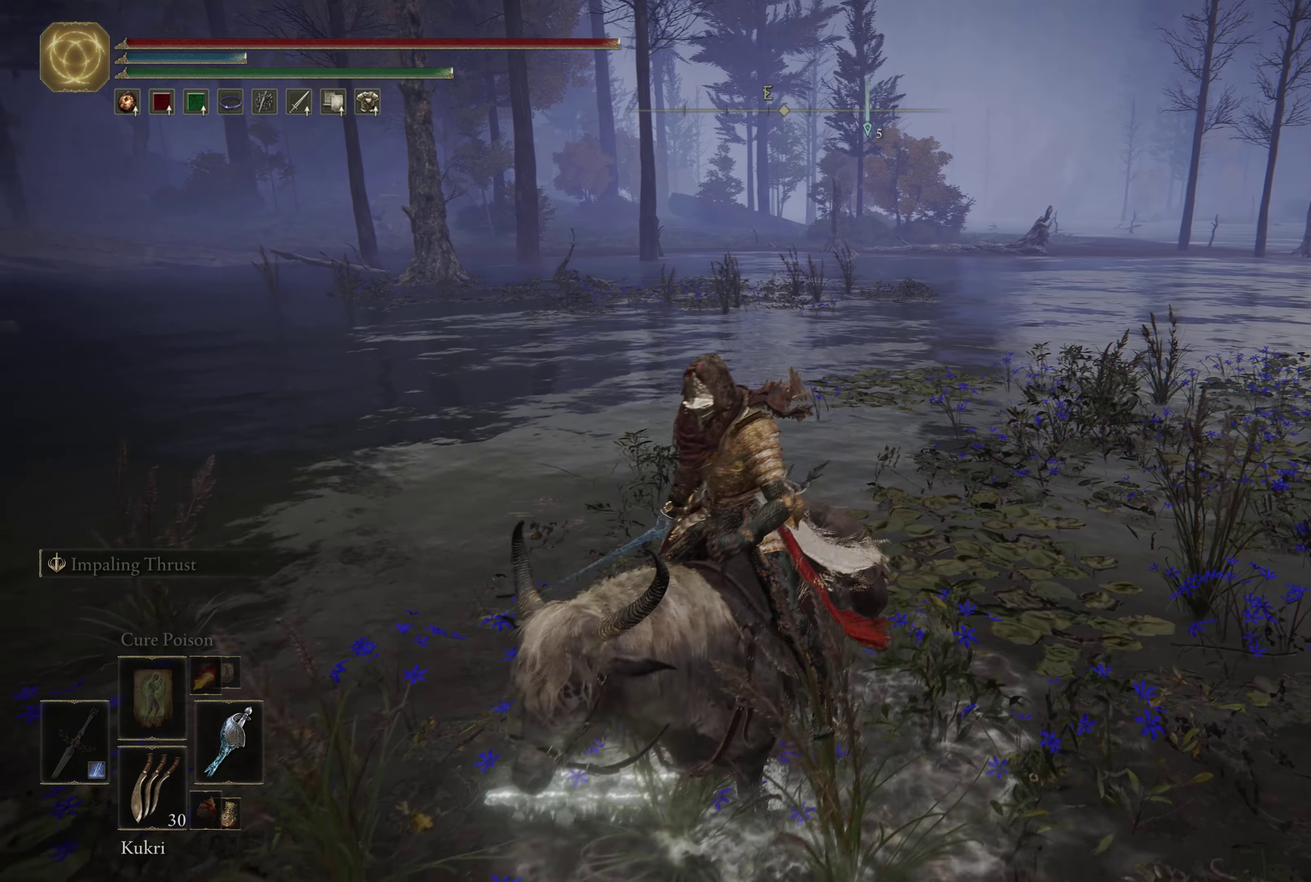
{"dt_ms": 333, "buttons": [], "left_stick": "center", "right_stick": "center", "events": [[216, "SELECT", "down"], [300, "SELECT", "up"]]}
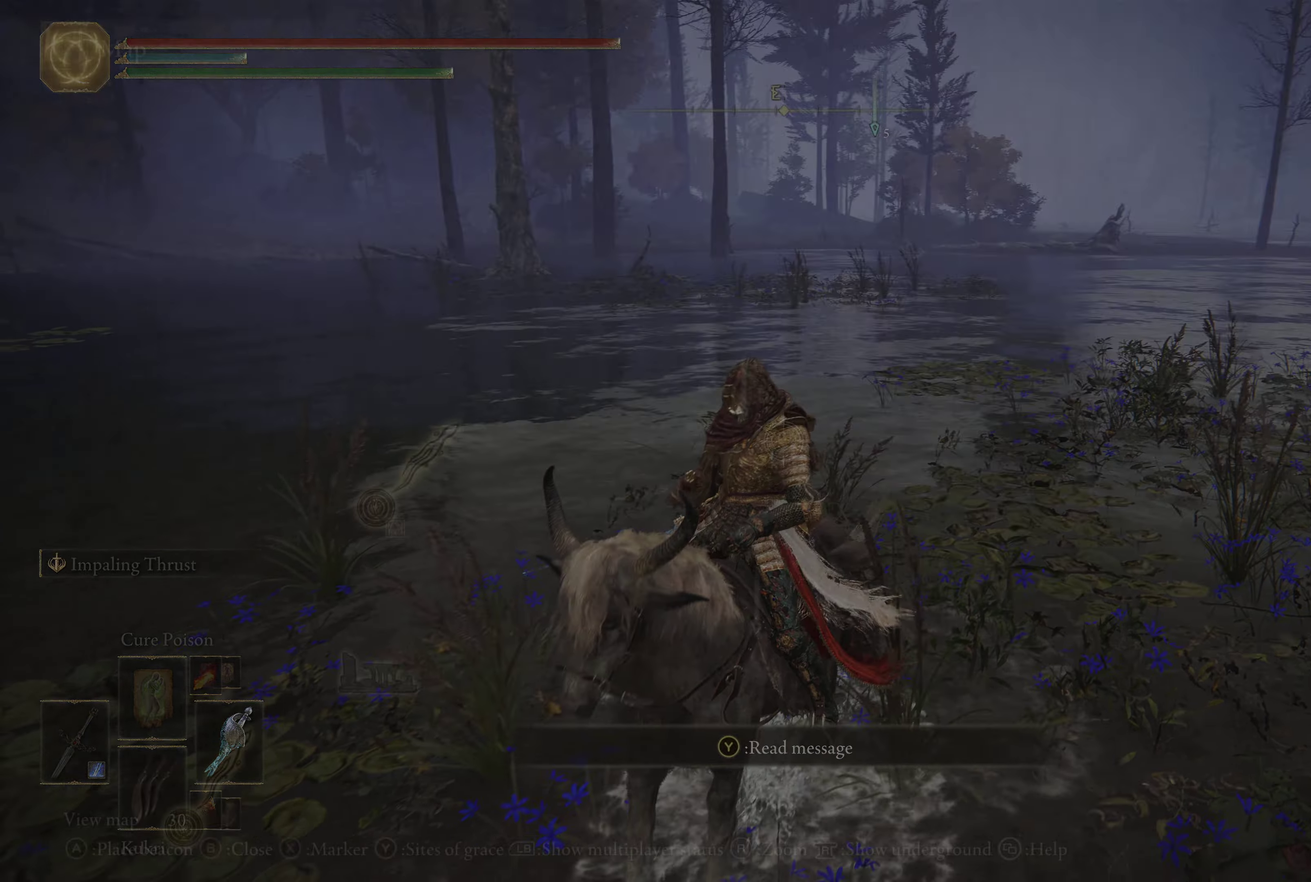
{"dt_ms": 667, "buttons": [], "left_stick": "center", "right_stick": "center", "events": []}
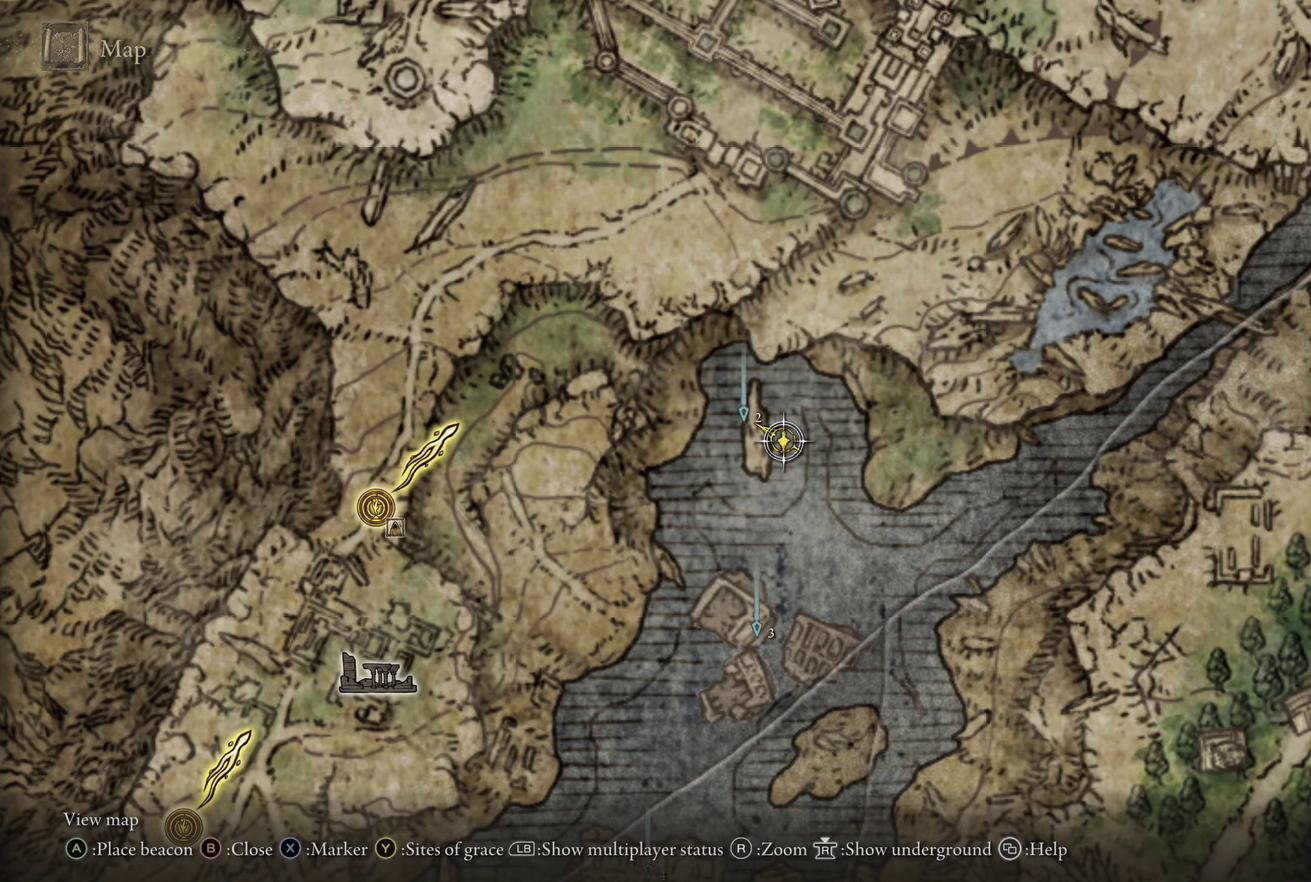
{"dt_ms": 499, "buttons": [], "left_stick": "center", "right_stick": "center", "events": []}
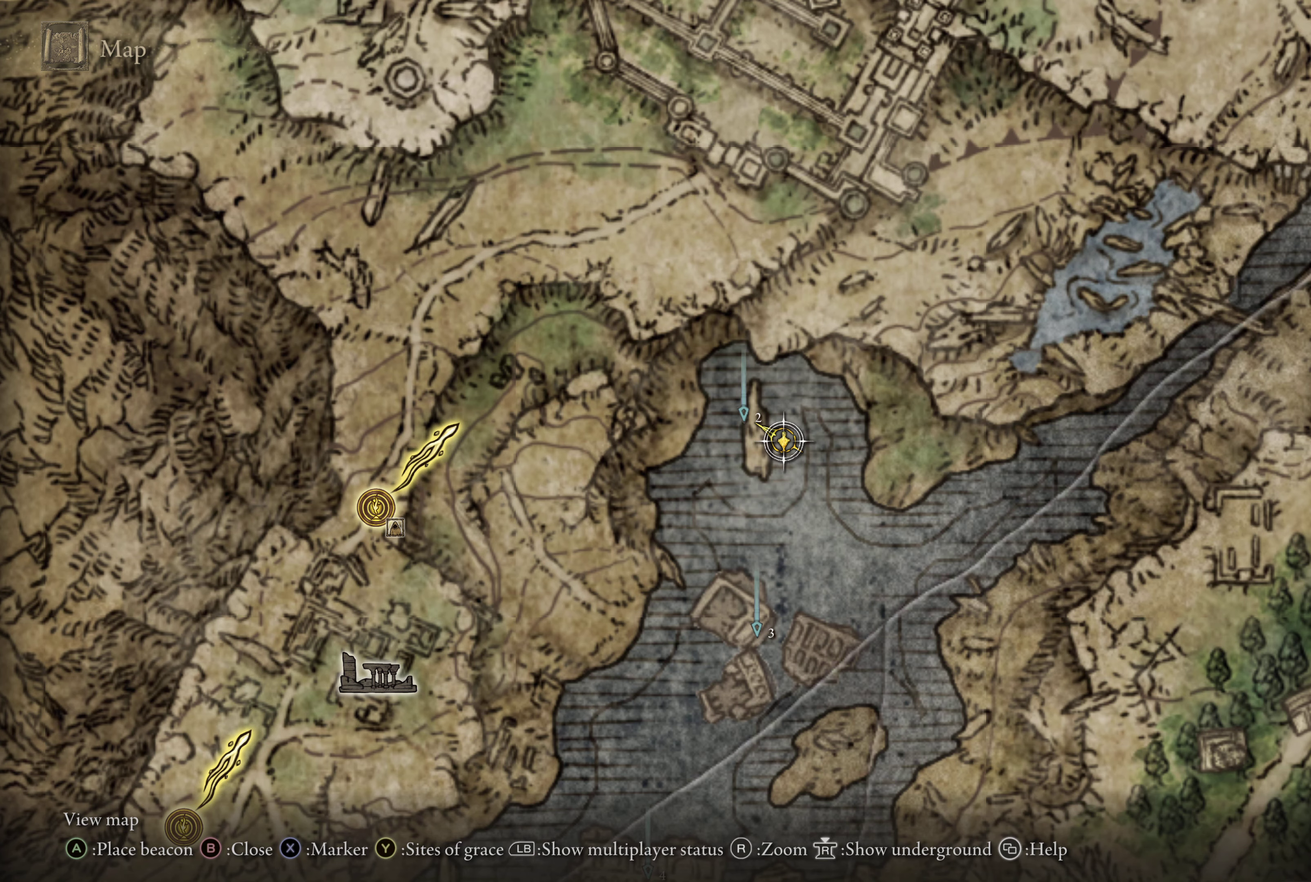
{"dt_ms": 250, "buttons": [], "left_stick": "center", "right_stick": "center", "events": []}
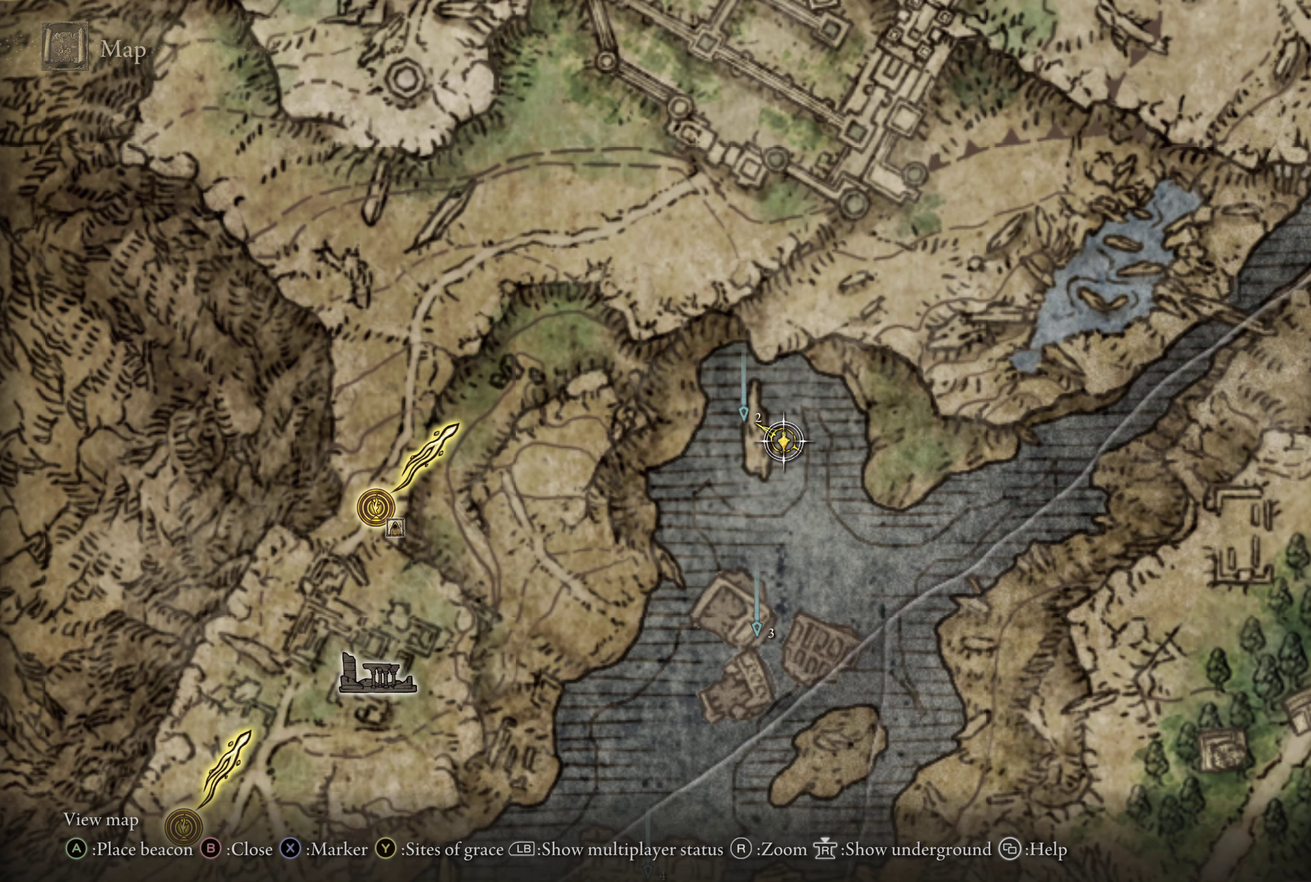
{"dt_ms": 750, "buttons": [], "left_stick": "center", "right_stick": "center", "events": []}
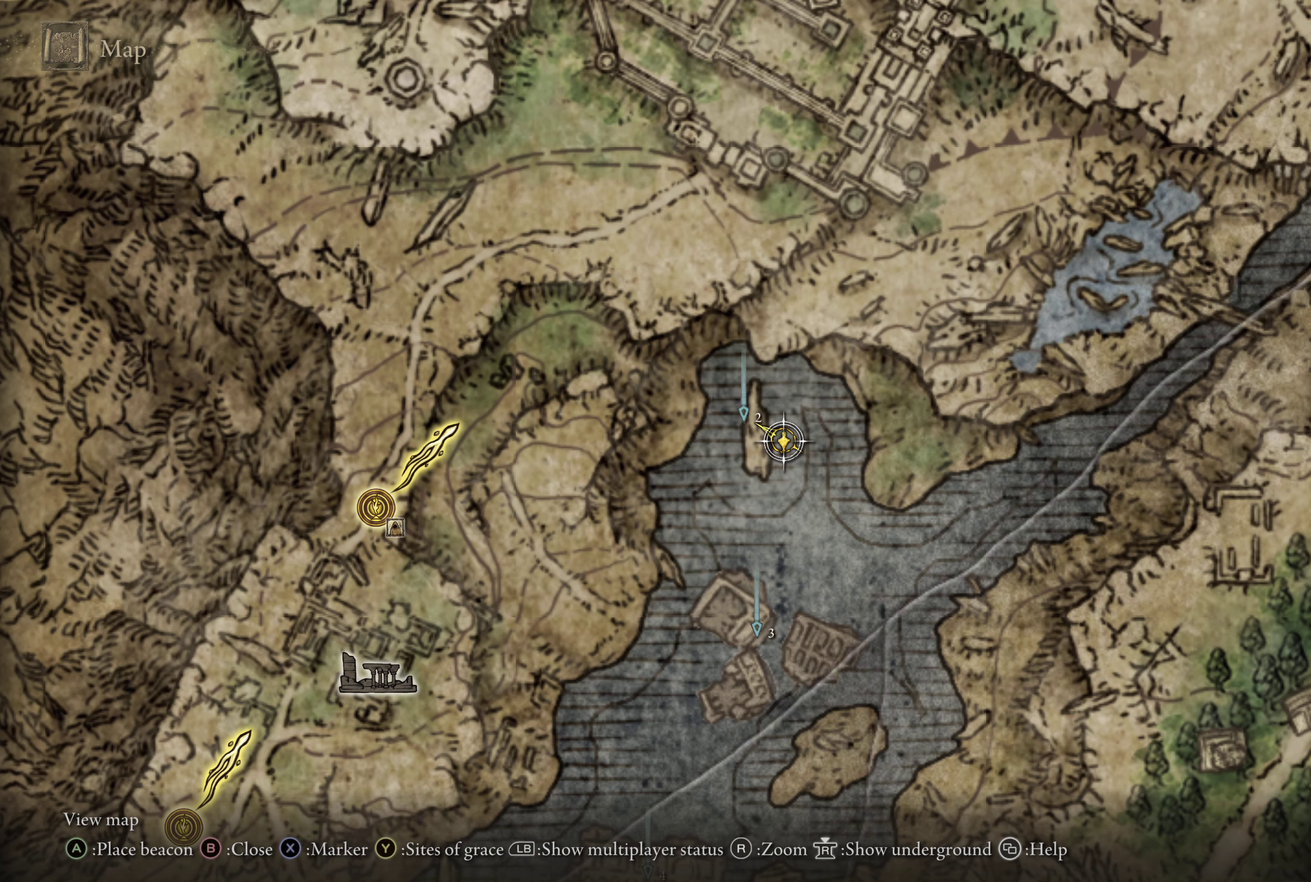
{"dt_ms": 500, "buttons": [], "left_stick": "center", "right_stick": "center", "events": []}
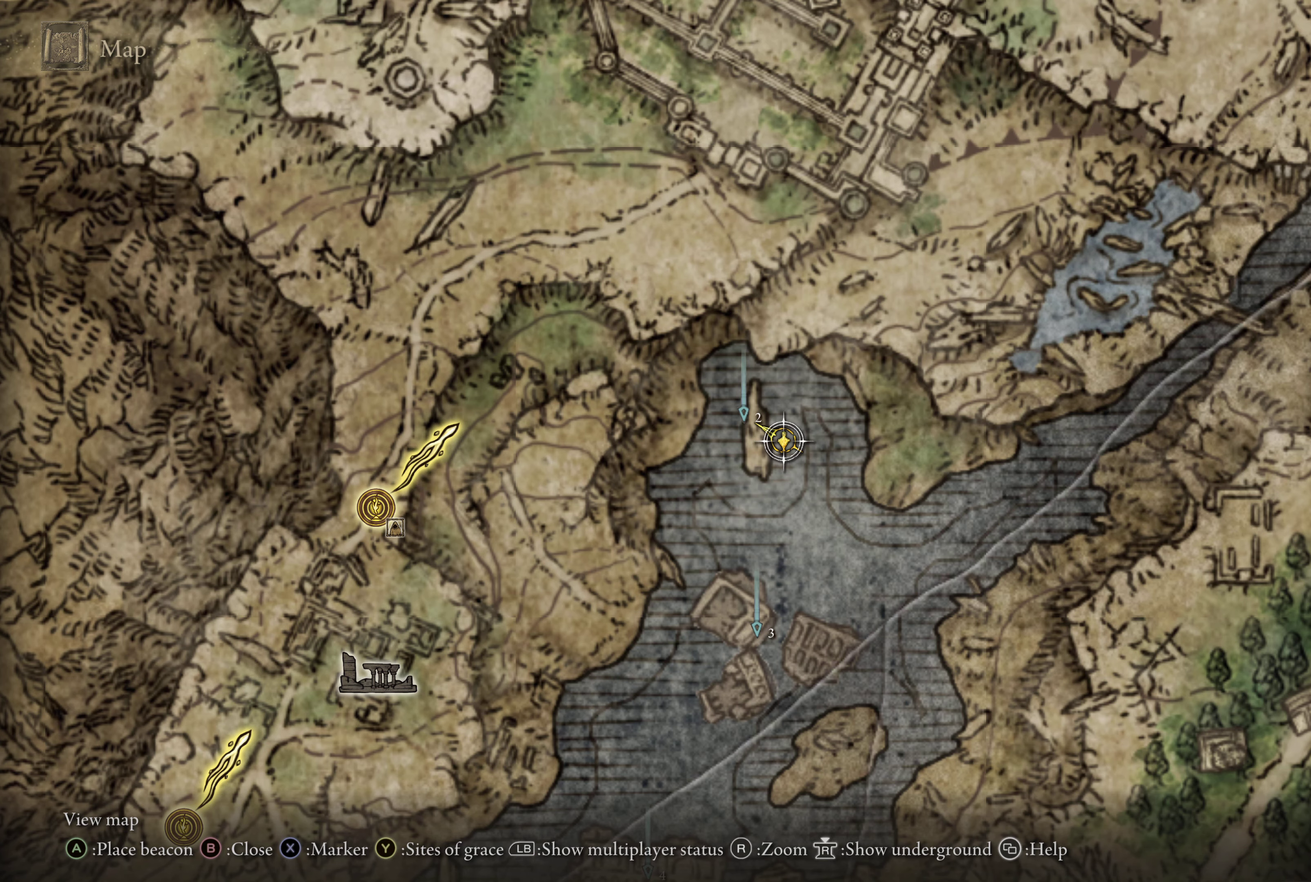
{"dt_ms": 500, "buttons": [], "left_stick": "center", "right_stick": "center", "events": [[50, "B", "down"], [133, "B", "up"]]}
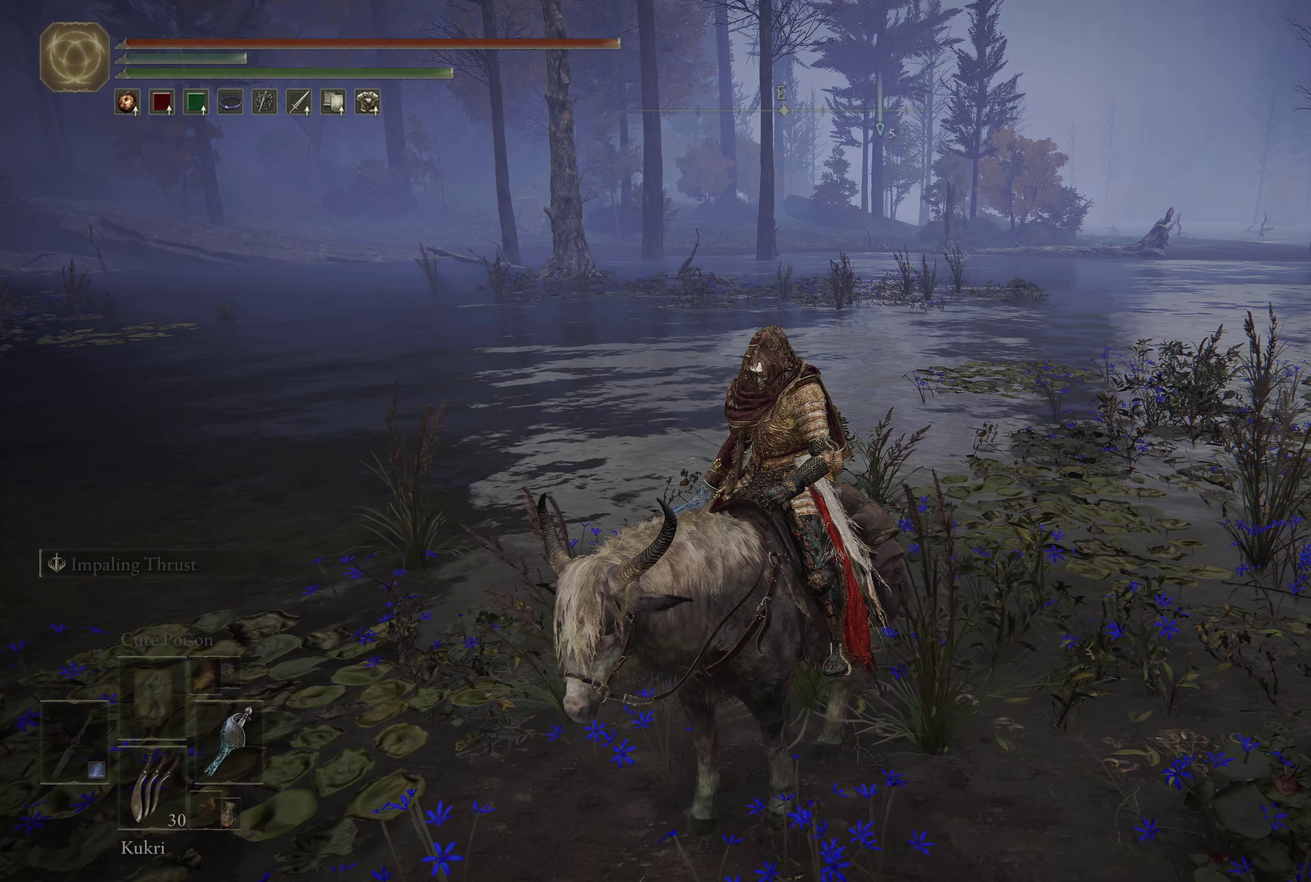
{"dt_ms": 550, "buttons": [], "left_stick": "up", "right_stick": "left", "events": [[283, "right_stick", "left"], [483, "left_stick", "up"]]}
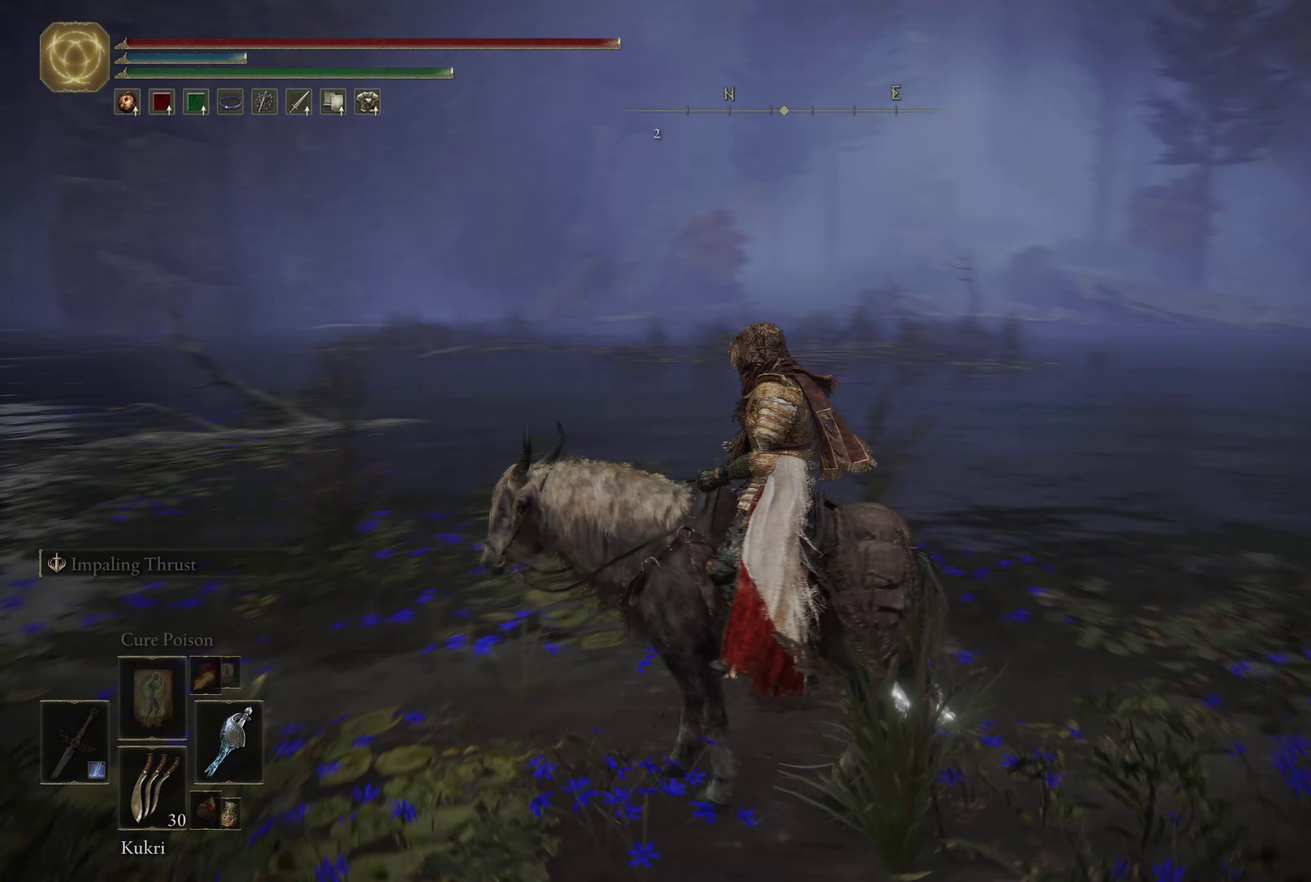
{"dt_ms": 450, "buttons": [], "left_stick": "up", "right_stick": "center", "events": [[17, "left_stick", "up-right"], [183, "left_stick", "up"], [433, "right_stick", "center"]]}
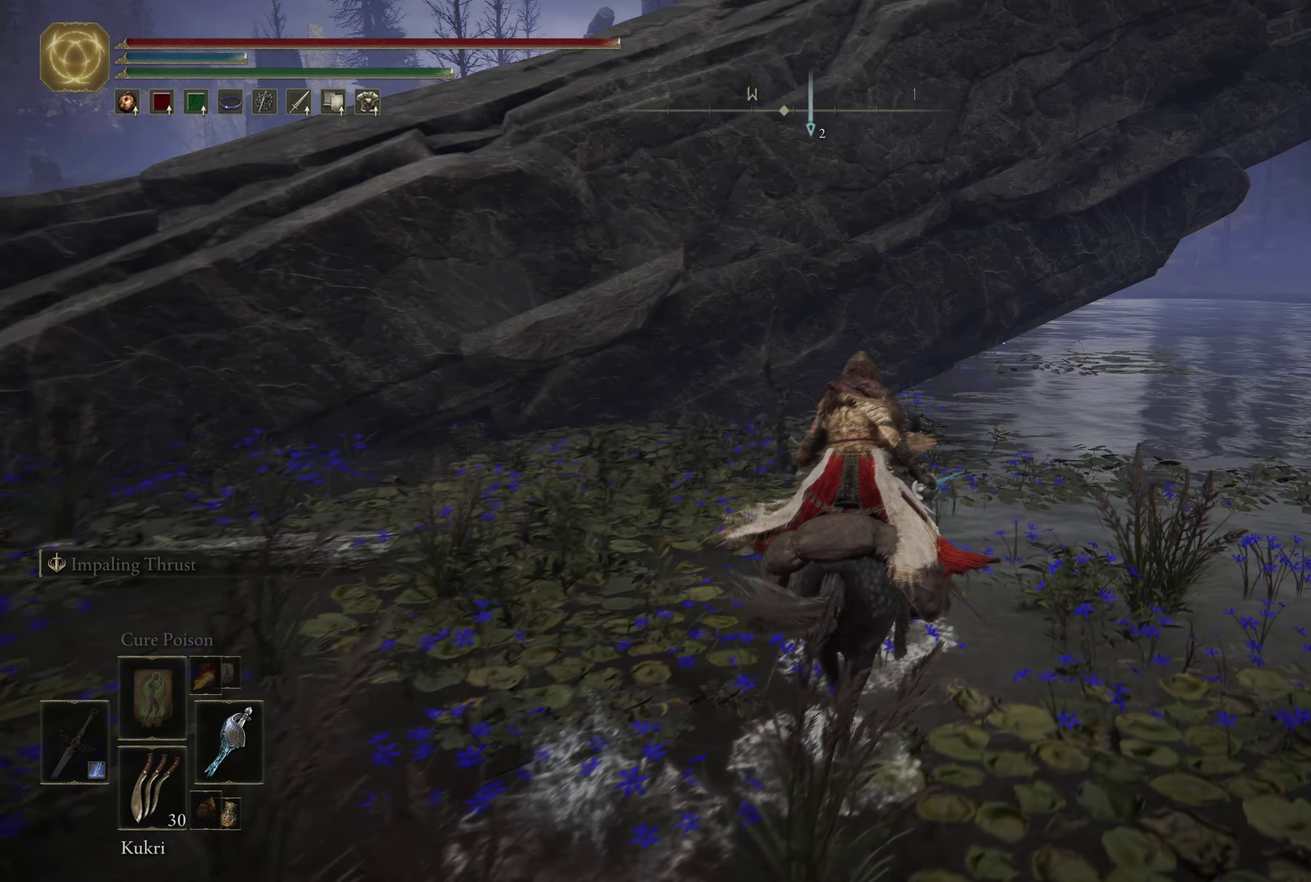
{"dt_ms": 250, "buttons": [], "left_stick": "up-left", "right_stick": "left", "events": [[183, "left_stick", "up-left"], [217, "right_stick", "left"]]}
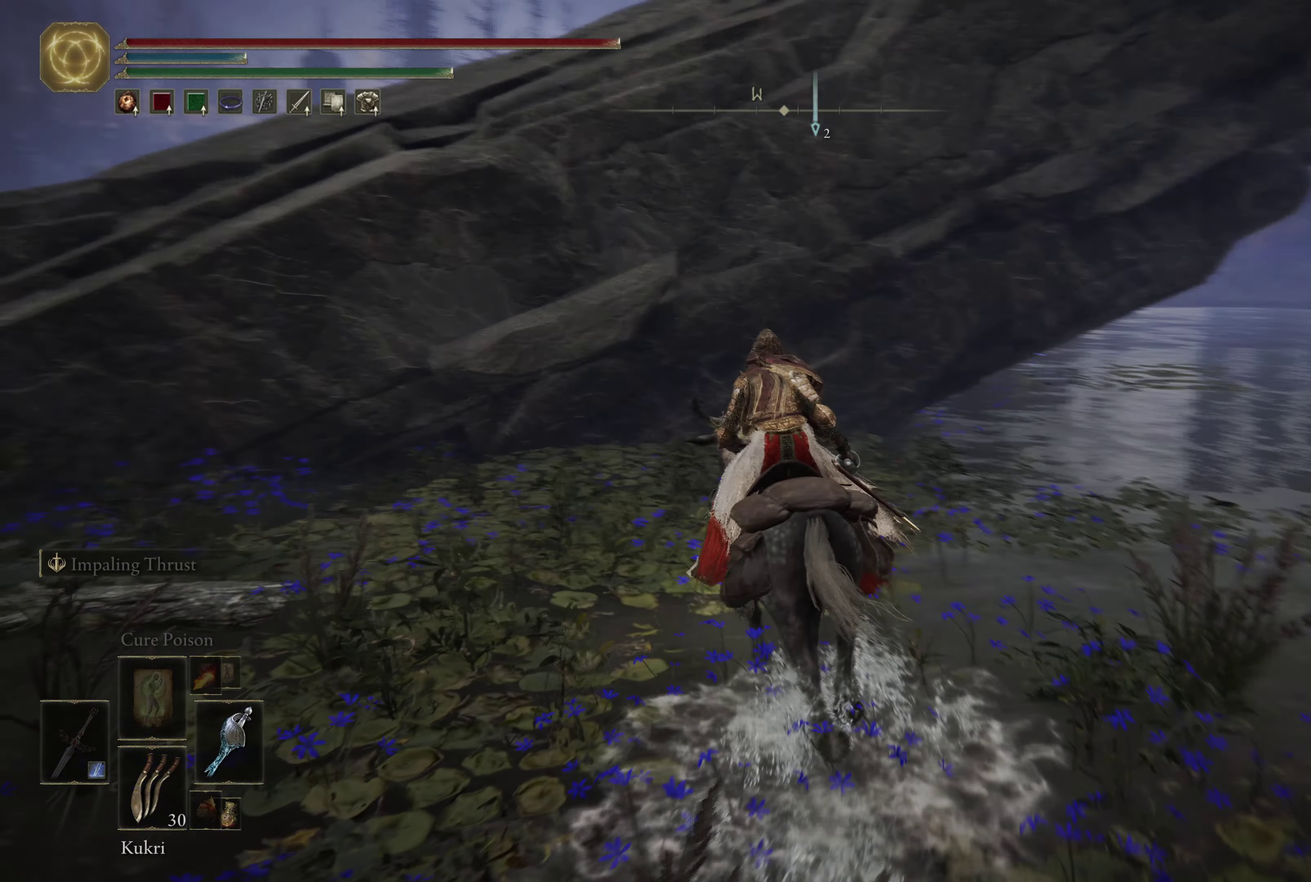
{"dt_ms": 600, "buttons": [], "left_stick": "up", "right_stick": "center", "events": [[133, "left_stick", "left"], [167, "right_stick", "center"], [250, "left_stick", "up-left"], [367, "A", "down"], [500, "A", "up"], [600, "left_stick", "up"]]}
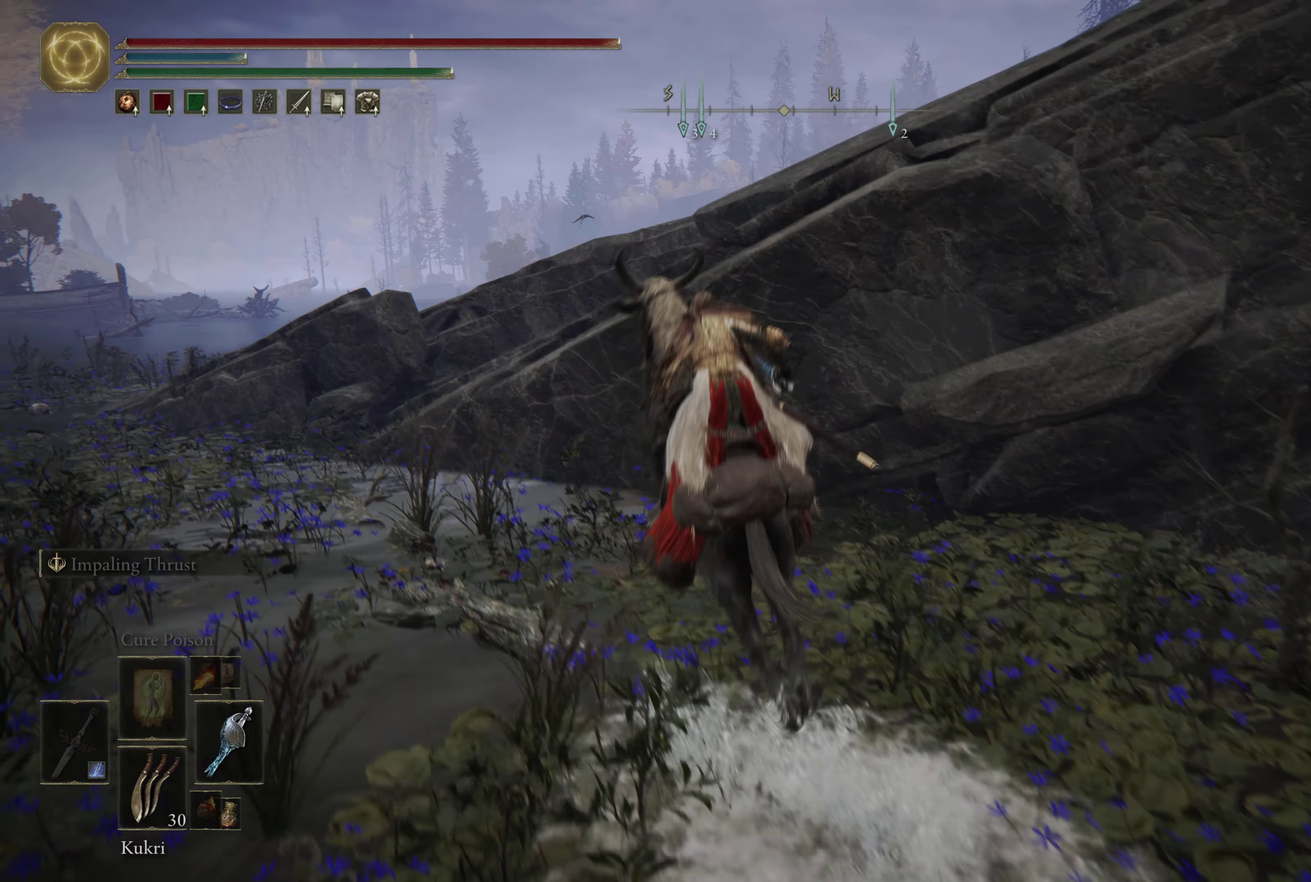
{"dt_ms": 800, "buttons": [], "left_stick": "up-right", "right_stick": "down-right", "events": [[183, "A", "down"], [333, "A", "up"], [617, "right_stick", "right"], [650, "left_stick", "up-right"], [667, "right_stick", "down-right"]]}
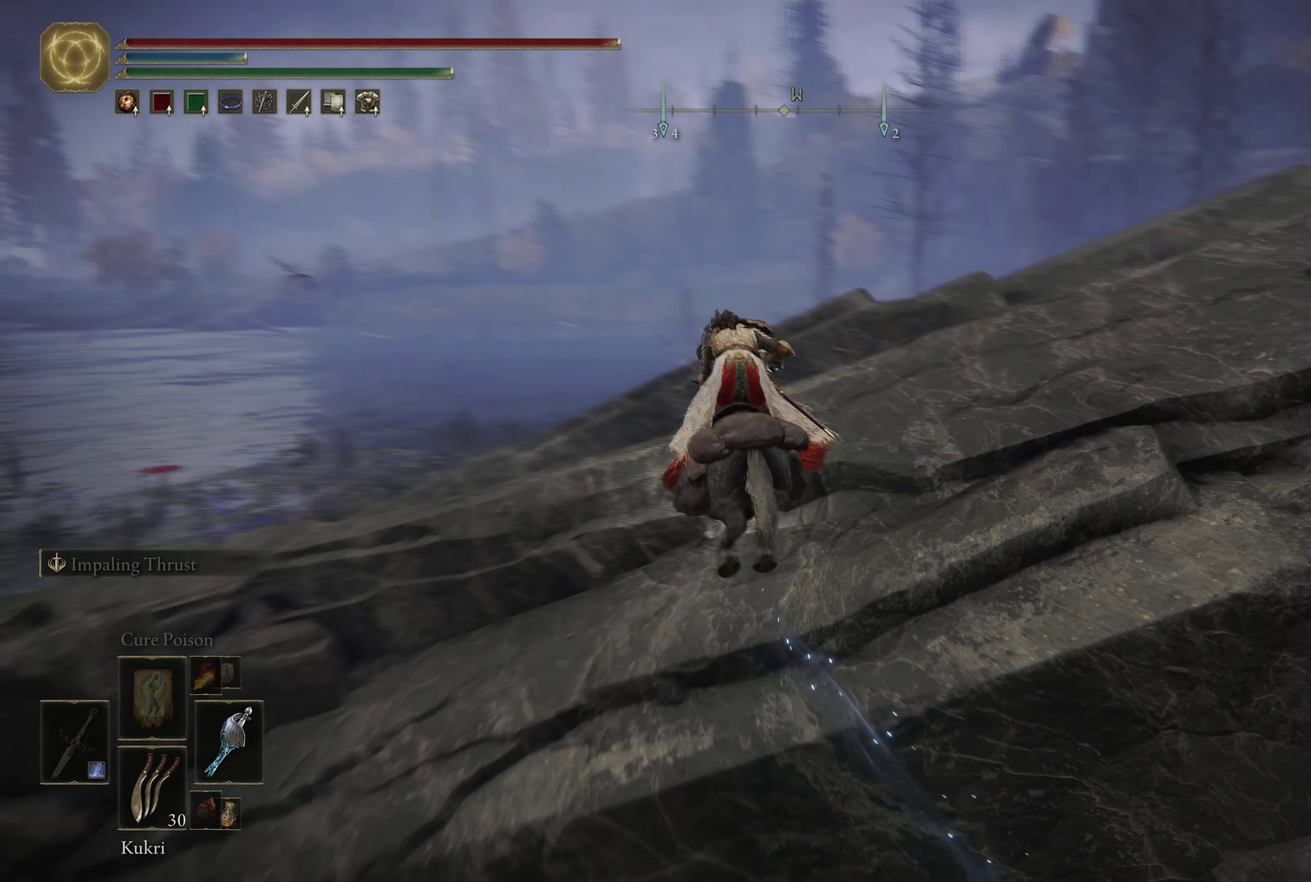
{"dt_ms": 350, "buttons": [], "left_stick": "center", "right_stick": "down-left", "events": [[33, "left_stick", "right"], [33, "right_stick", "center"], [200, "left_stick", "center"], [233, "right_stick", "down-left"]]}
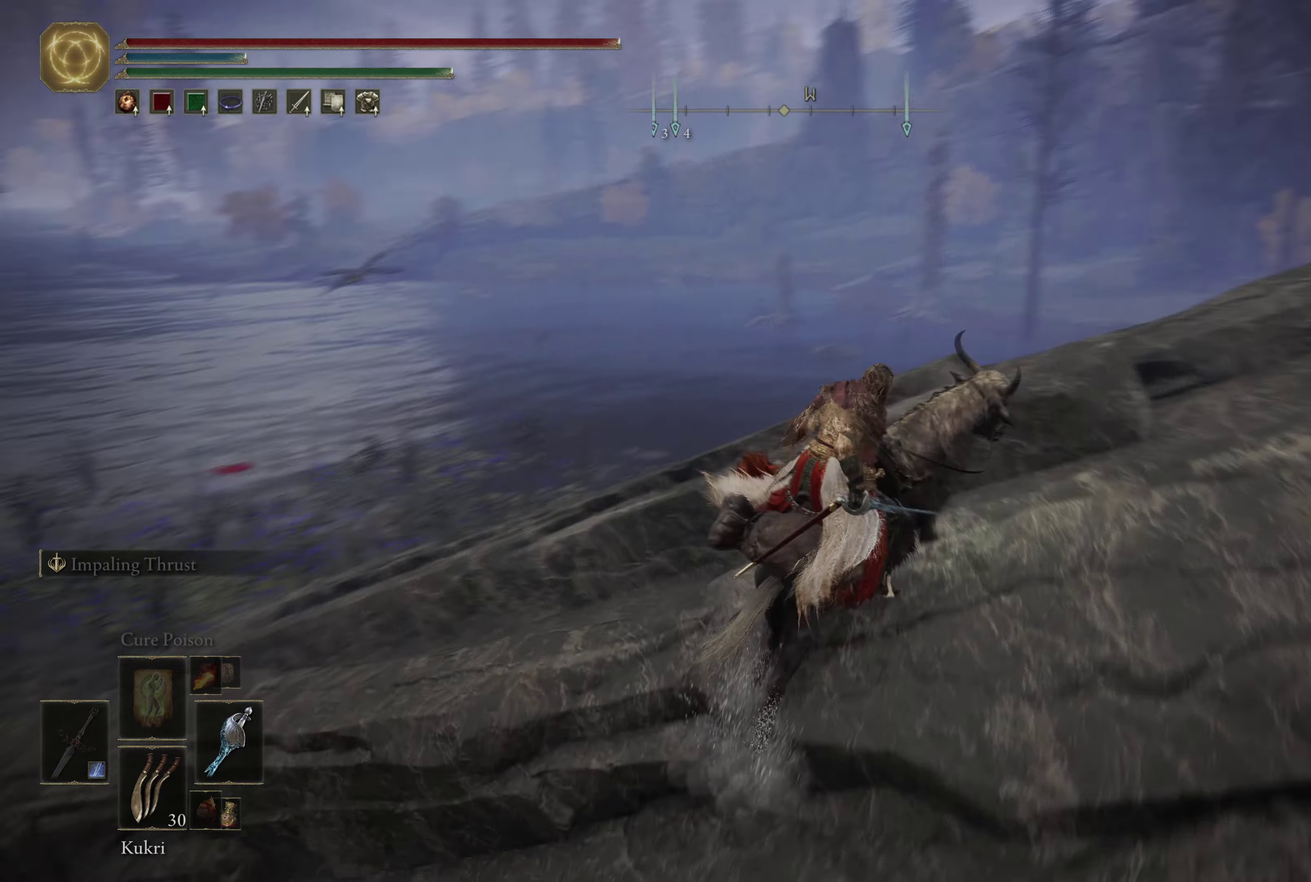
{"dt_ms": 334, "buttons": [], "left_stick": "center", "right_stick": "left", "events": [[217, "right_stick", "left"]]}
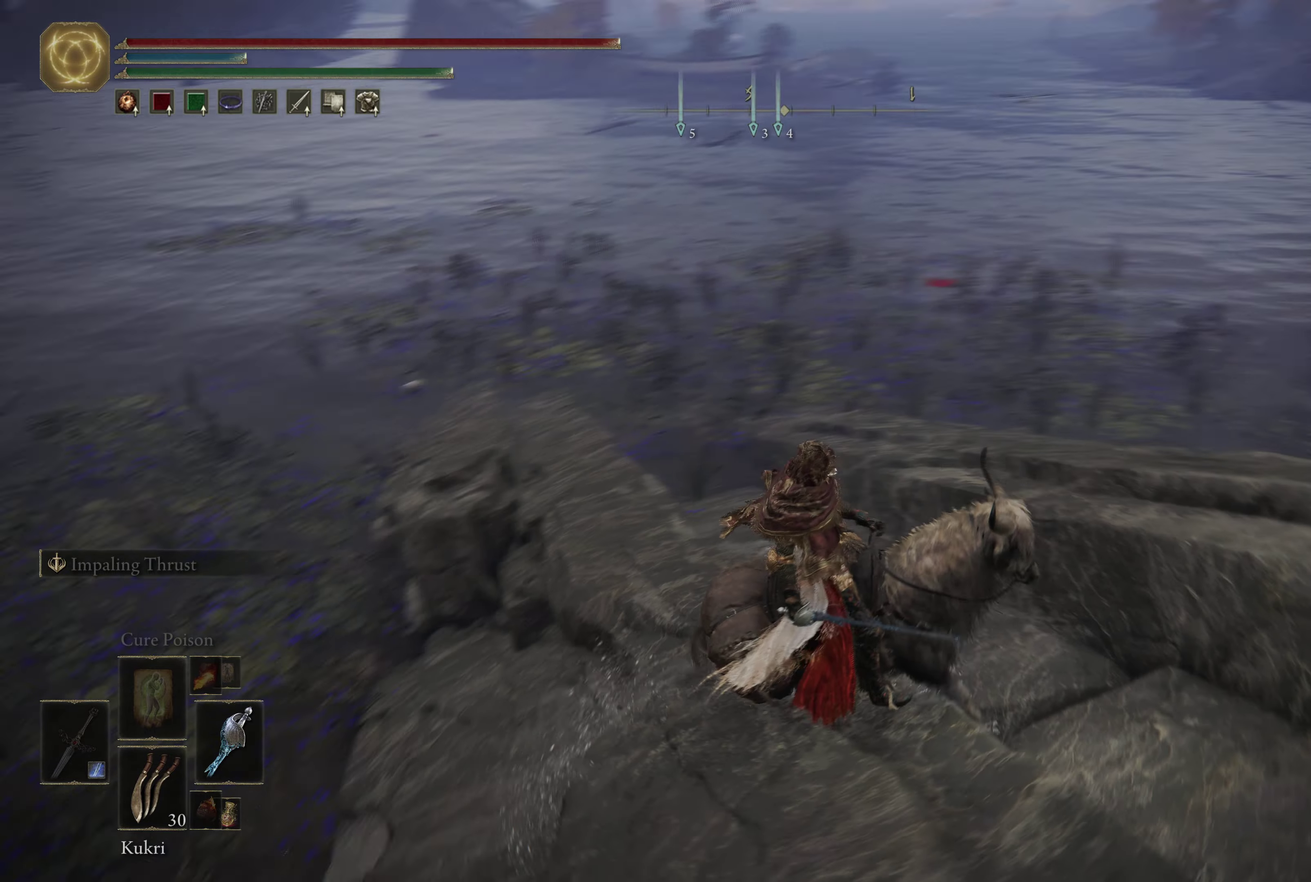
{"dt_ms": 700, "buttons": [], "left_stick": "down", "right_stick": "center", "events": [[83, "right_stick", "center"], [366, "left_stick", "down"], [533, "right_stick", "up-left"], [633, "right_stick", "center"]]}
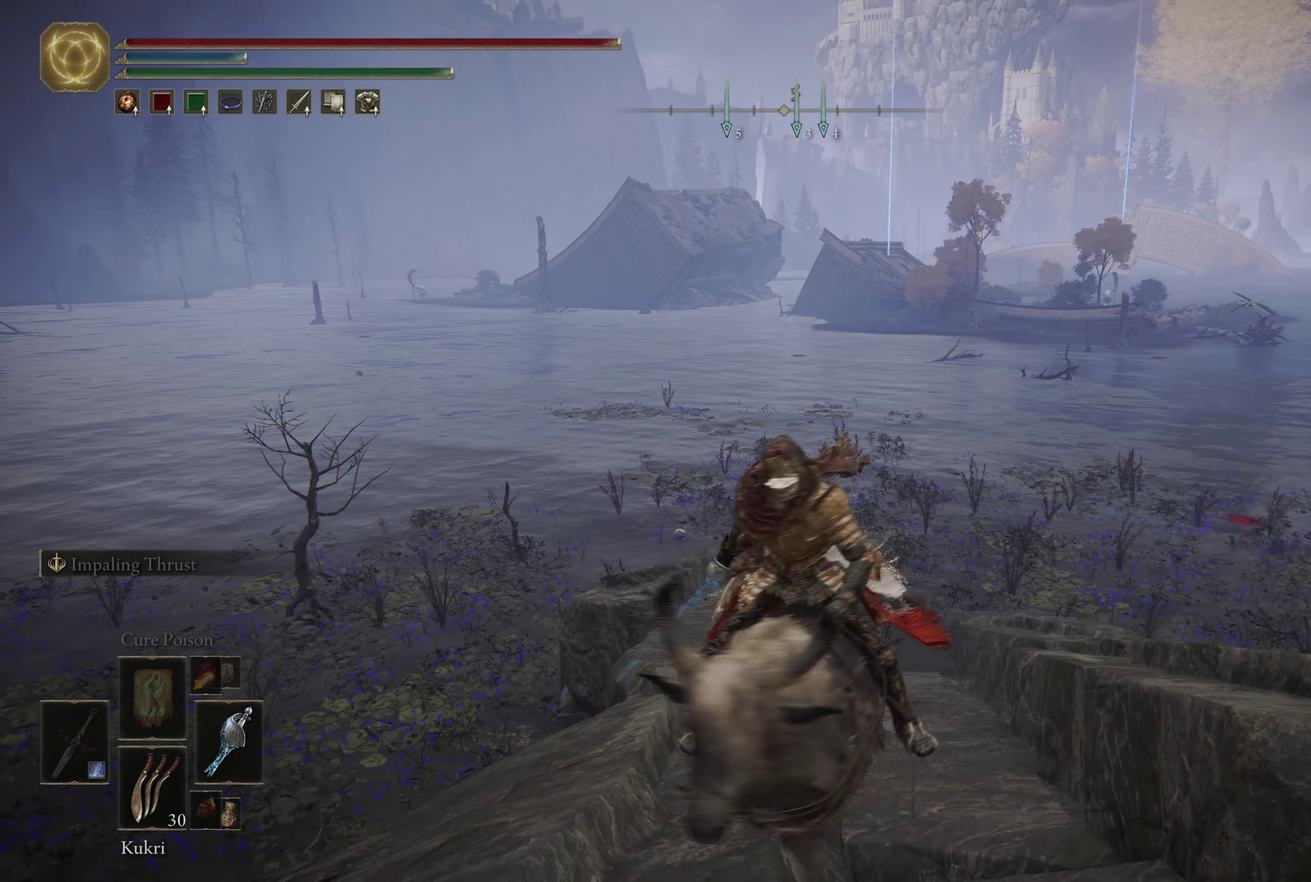
{"dt_ms": 466, "buttons": [], "left_stick": "center", "right_stick": "center", "events": [[50, "left_stick", "center"]]}
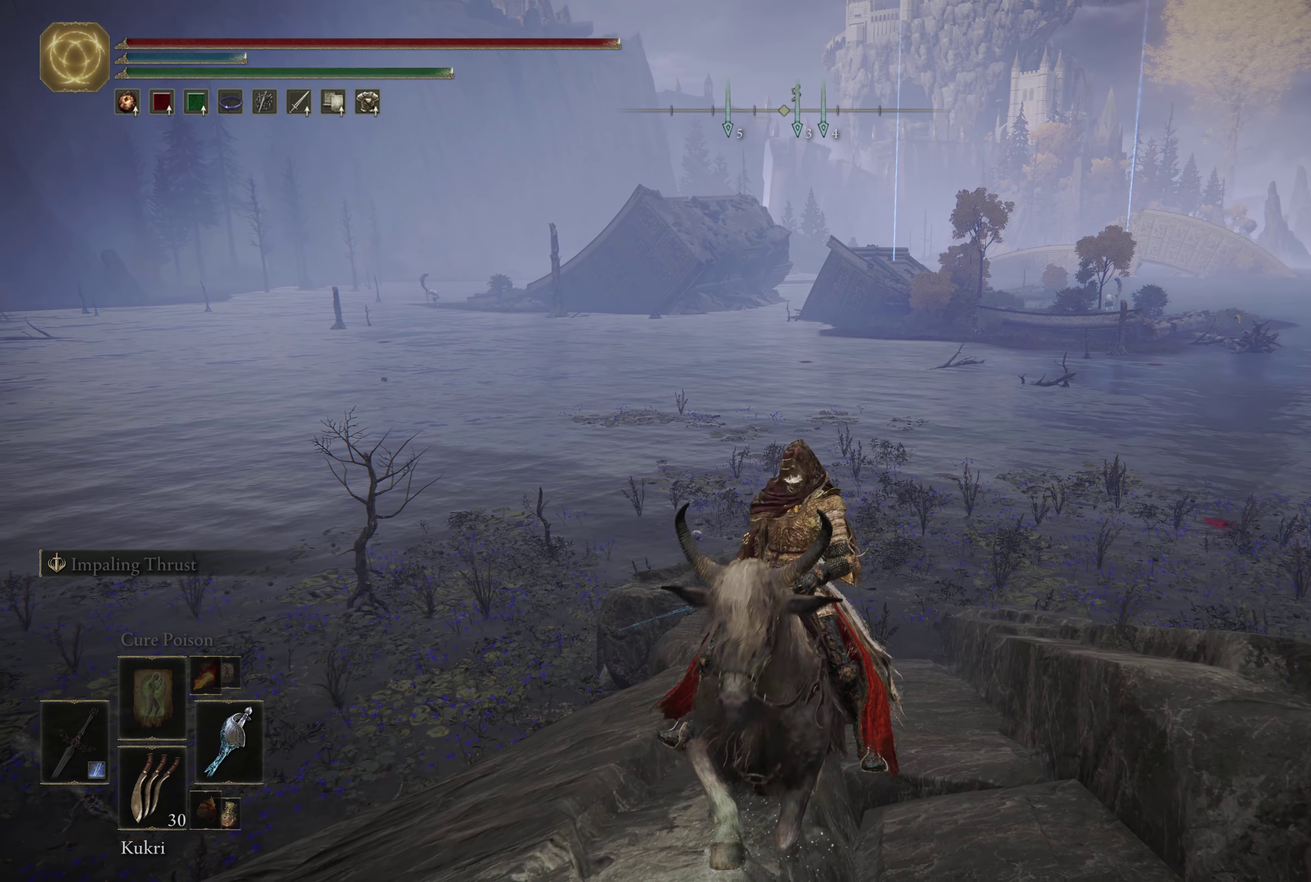
{"dt_ms": 500, "buttons": [], "left_stick": "center", "right_stick": "center", "events": []}
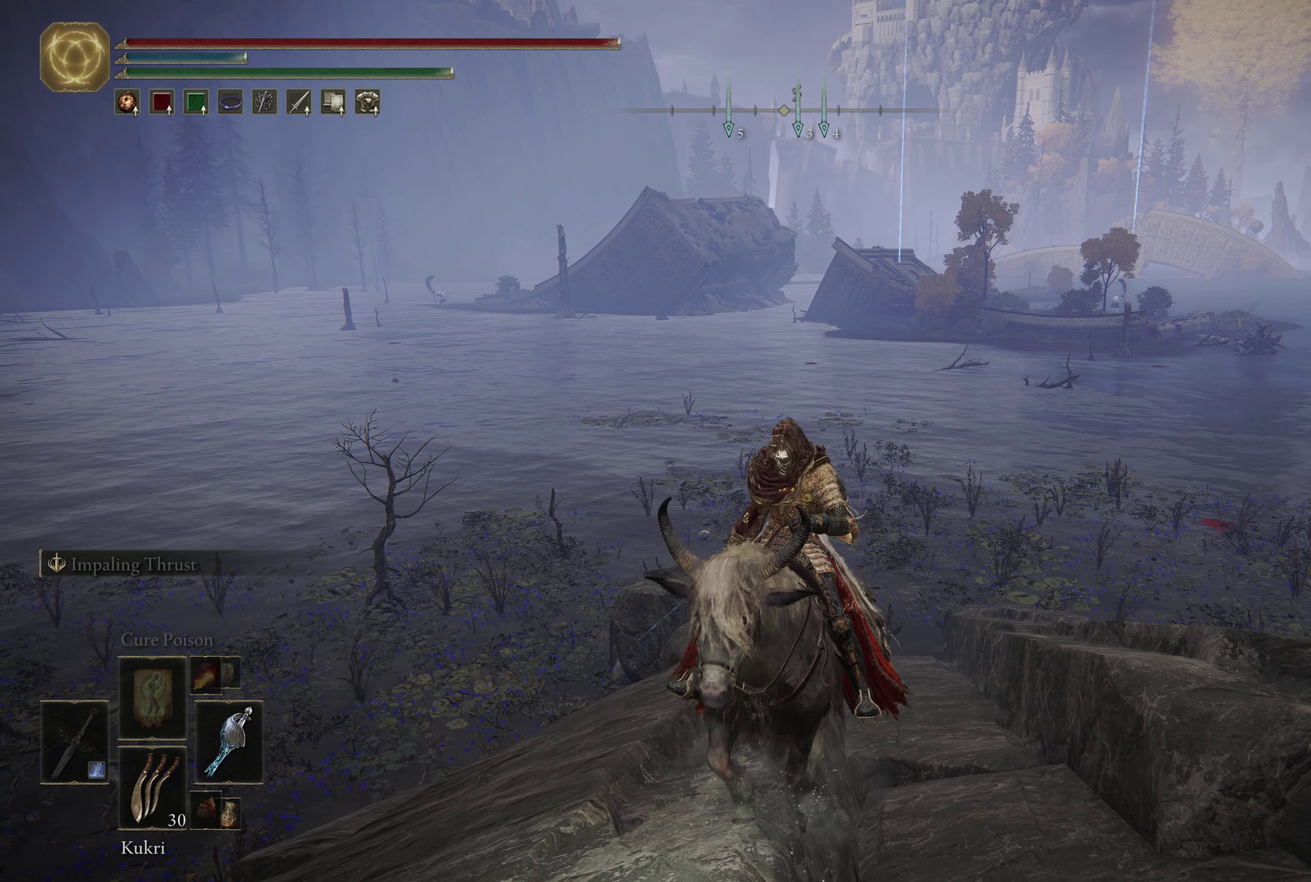
{"dt_ms": 534, "buttons": [], "left_stick": "center", "right_stick": "left", "events": [[467, "right_stick", "left"]]}
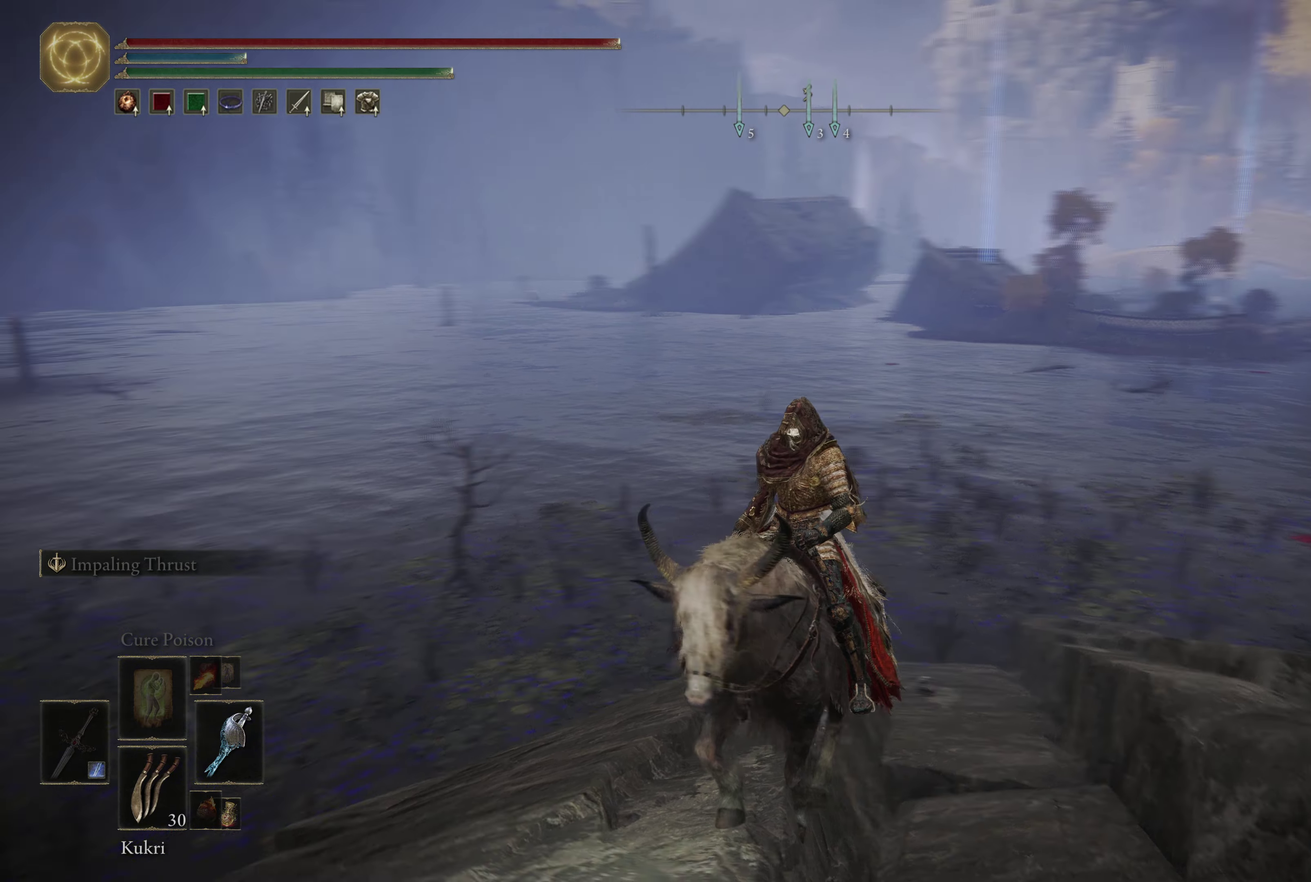
{"dt_ms": 466, "buttons": [], "left_stick": "center", "right_stick": "center", "events": [[250, "right_stick", "center"]]}
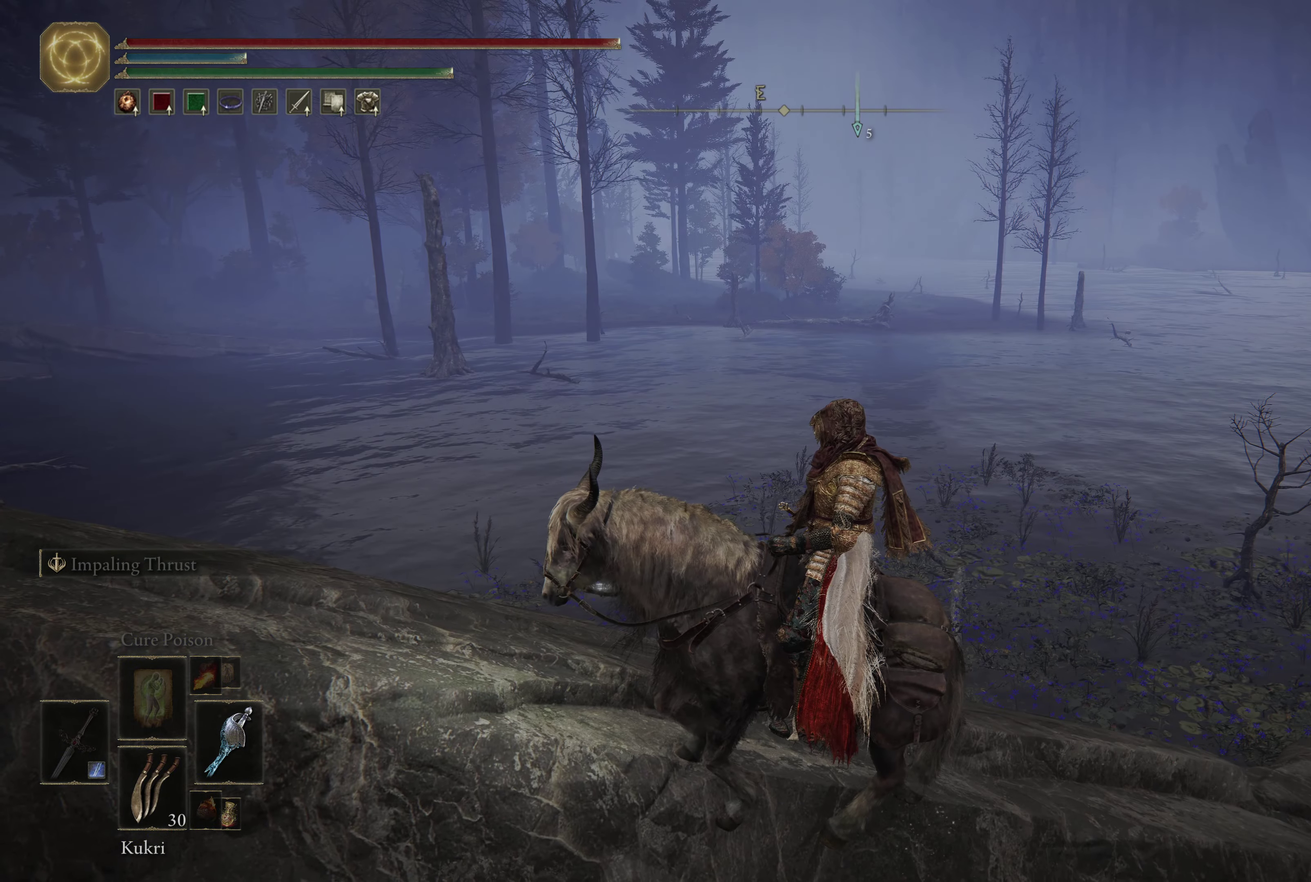
{"dt_ms": 634, "buttons": [], "left_stick": "center", "right_stick": "left", "events": [[100, "left_stick", "up-left"], [334, "left_stick", "center"], [534, "right_stick", "left"]]}
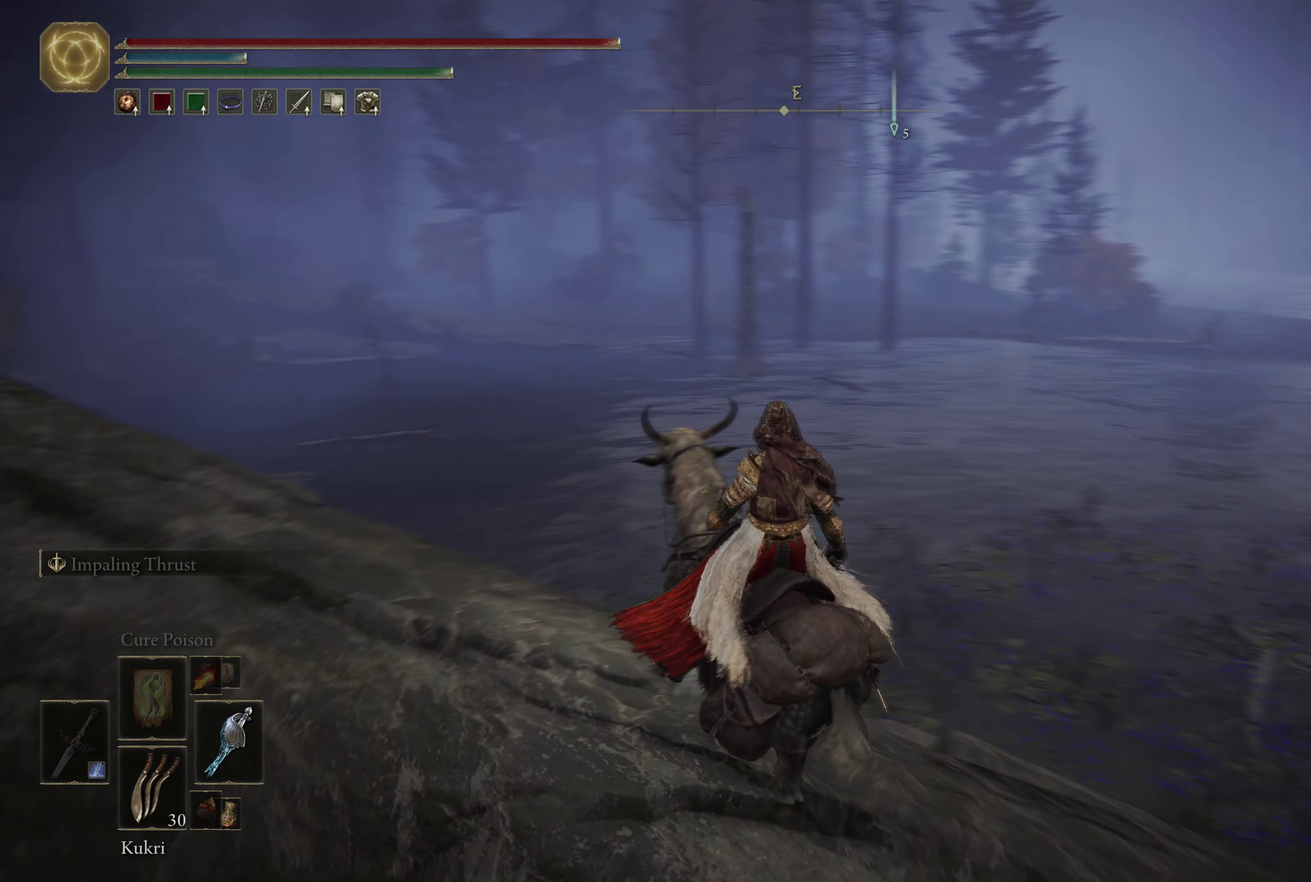
{"dt_ms": 600, "buttons": [], "left_stick": "left", "right_stick": "left", "events": [[83, "left_stick", "down-right"], [166, "left_stick", "down"], [216, "right_stick", "center"], [416, "left_stick", "down-left"], [483, "left_stick", "left"], [533, "right_stick", "left"]]}
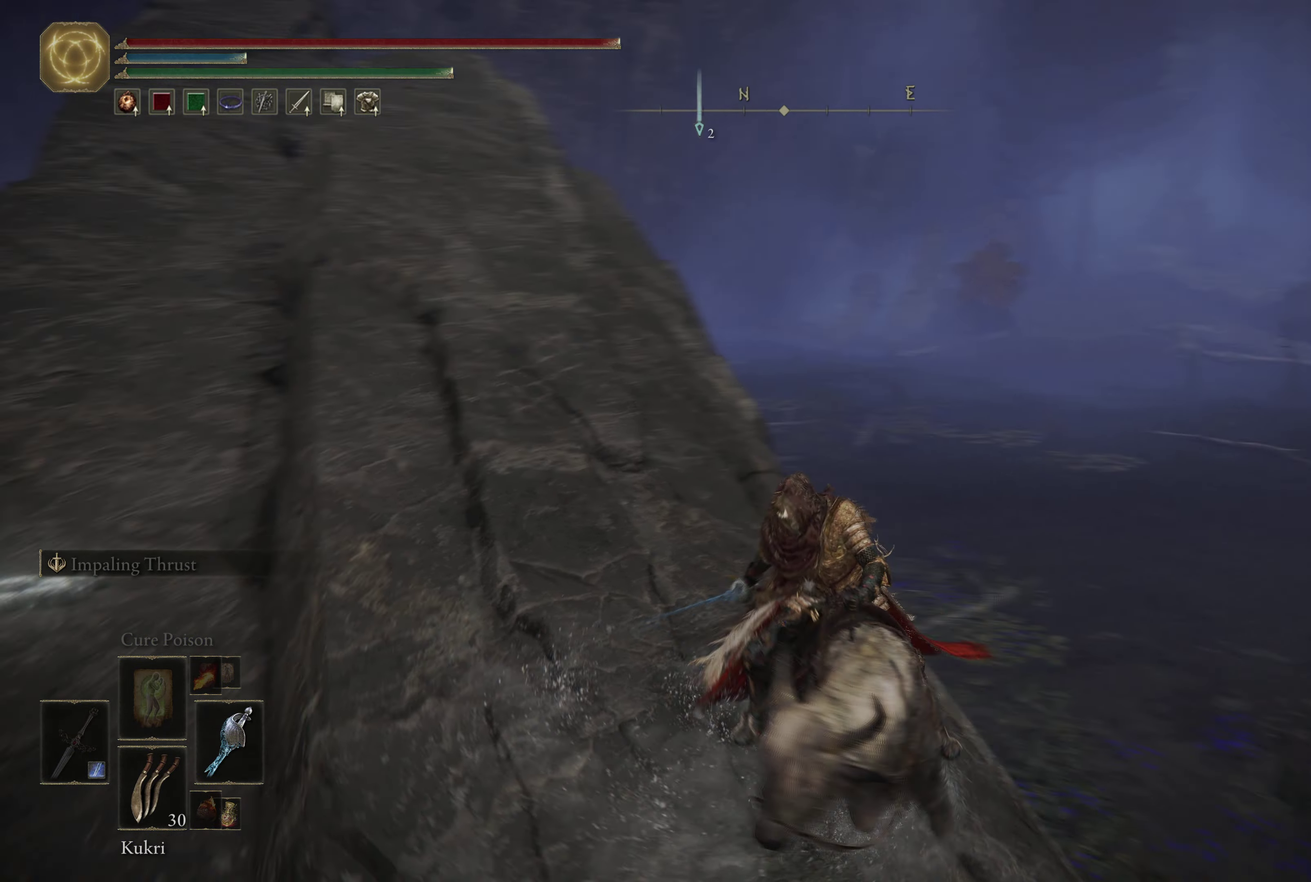
{"dt_ms": 266, "buttons": [], "left_stick": "up-left", "right_stick": "center", "events": [[50, "left_stick", "up-left"], [200, "right_stick", "up-left"], [250, "right_stick", "center"]]}
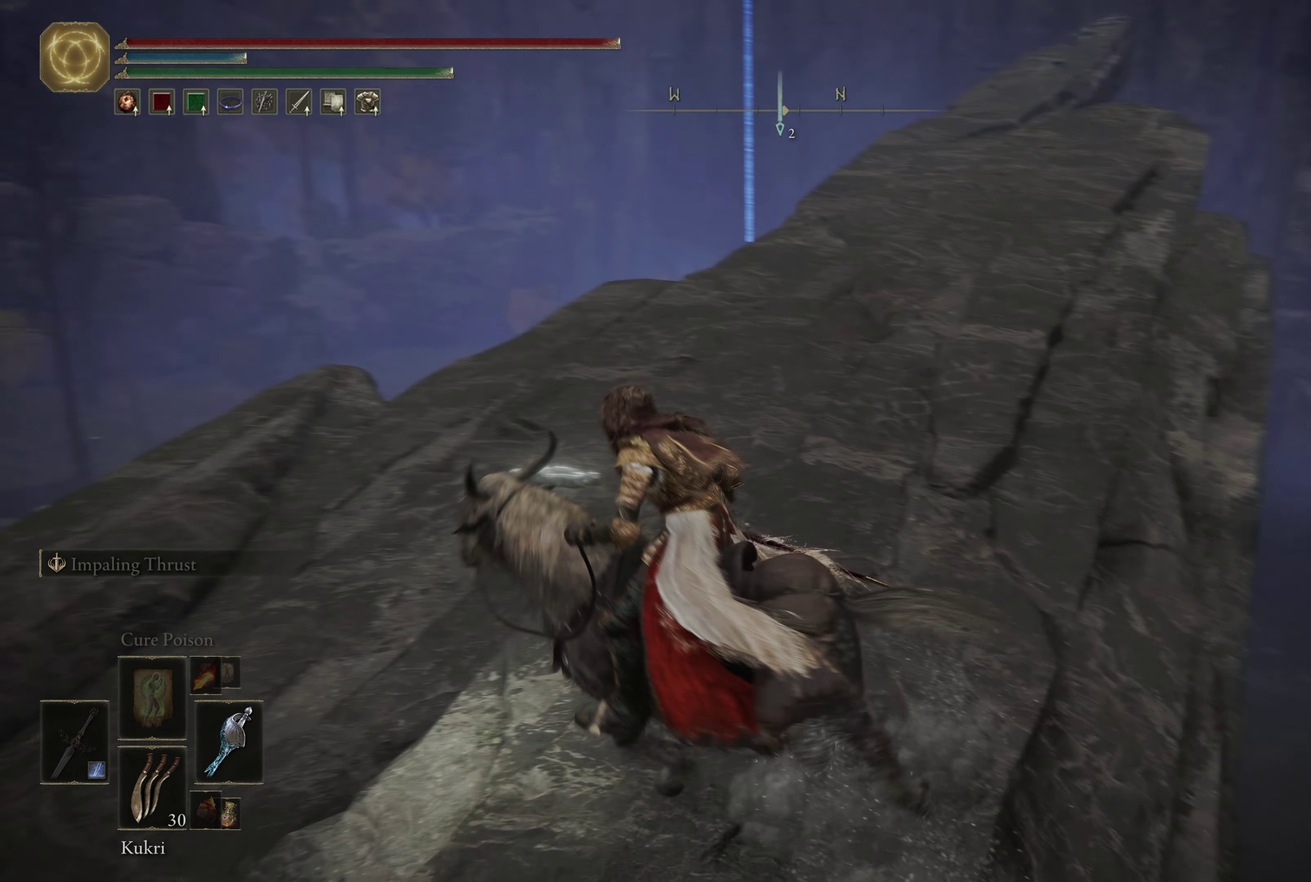
{"dt_ms": 634, "buttons": [], "left_stick": "up", "right_stick": "down", "events": [[84, "left_stick", "up"], [584, "right_stick", "down"]]}
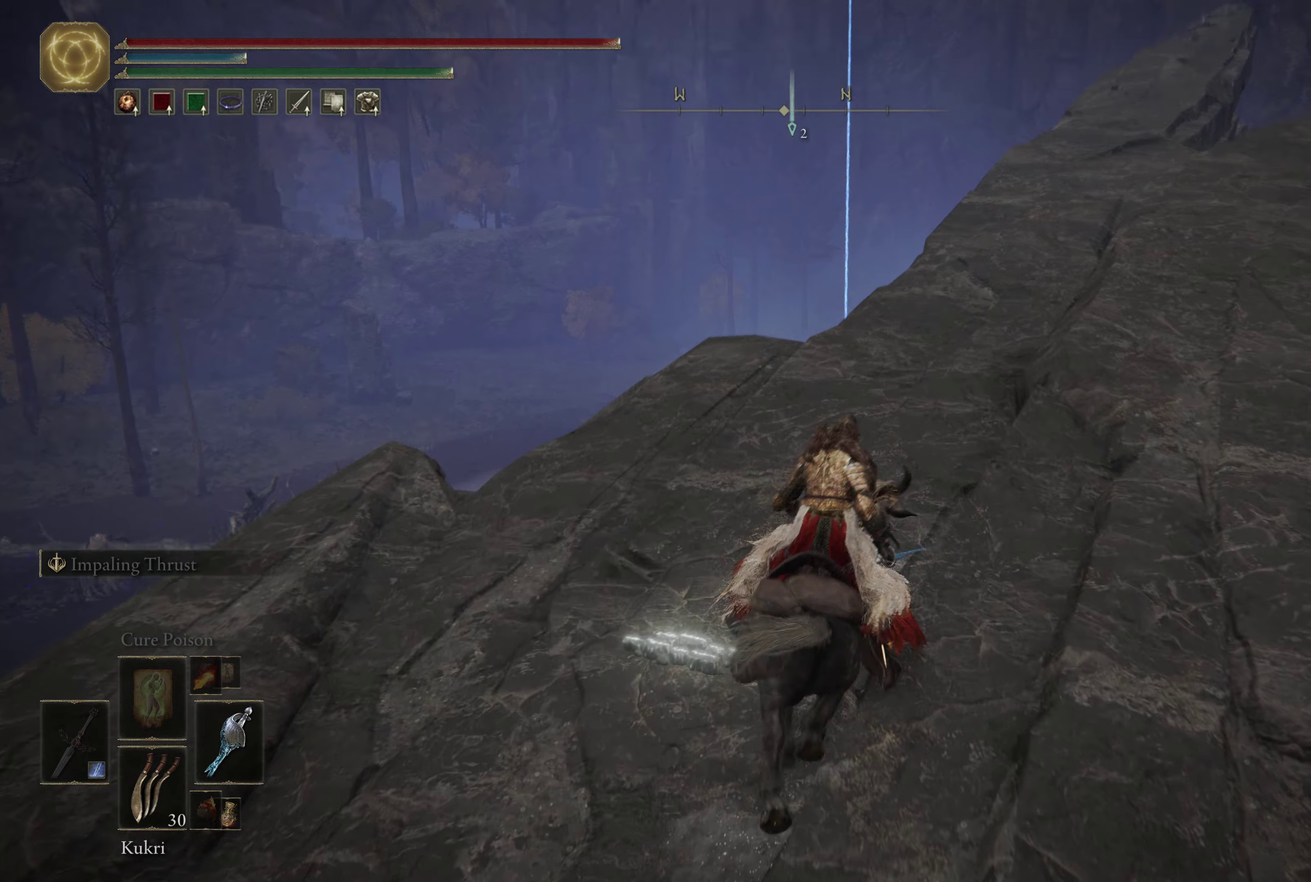
{"dt_ms": 367, "buttons": [], "left_stick": "up", "right_stick": "center", "events": [[17, "right_stick", "down-right"], [350, "right_stick", "center"]]}
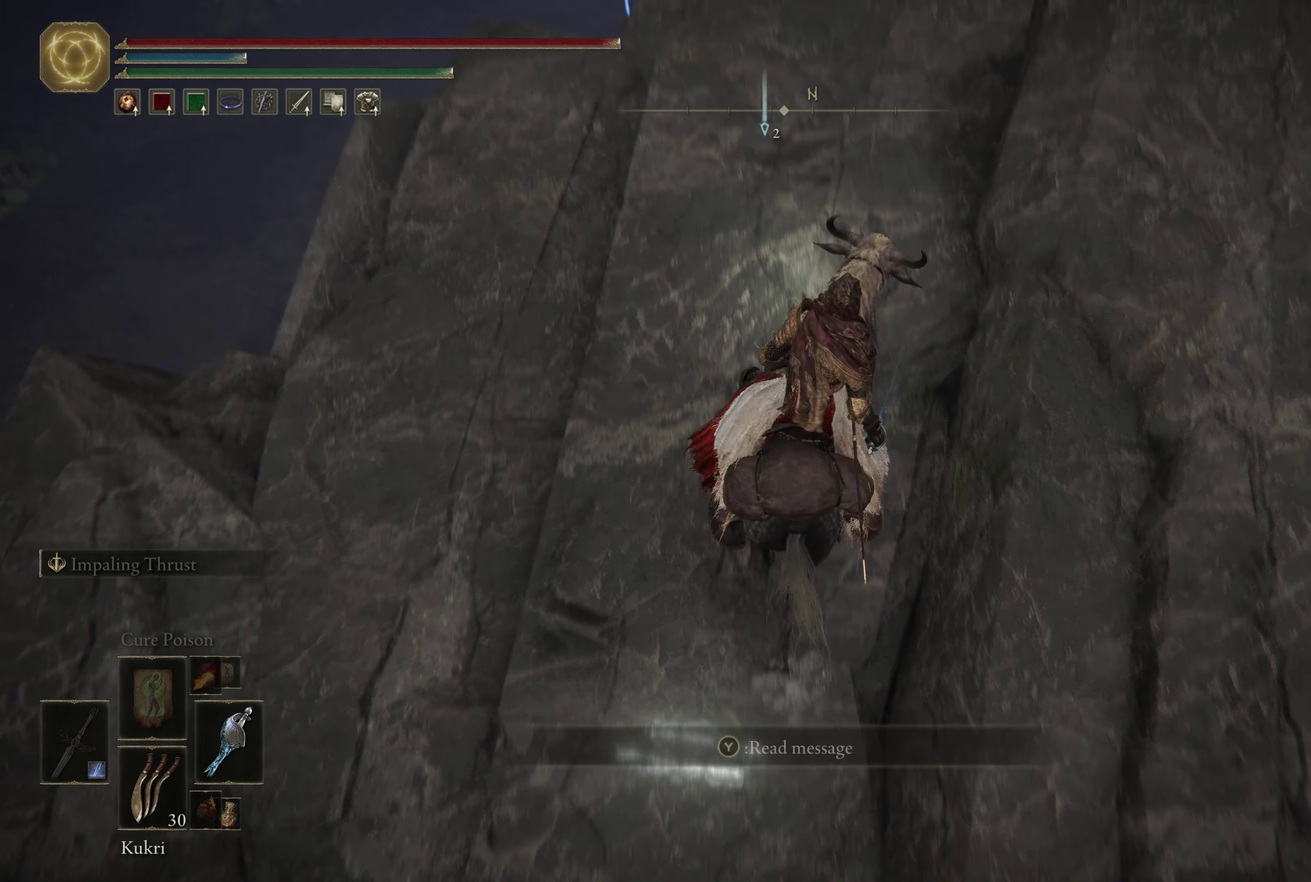
{"dt_ms": 500, "buttons": [], "left_stick": "up", "right_stick": "center", "events": []}
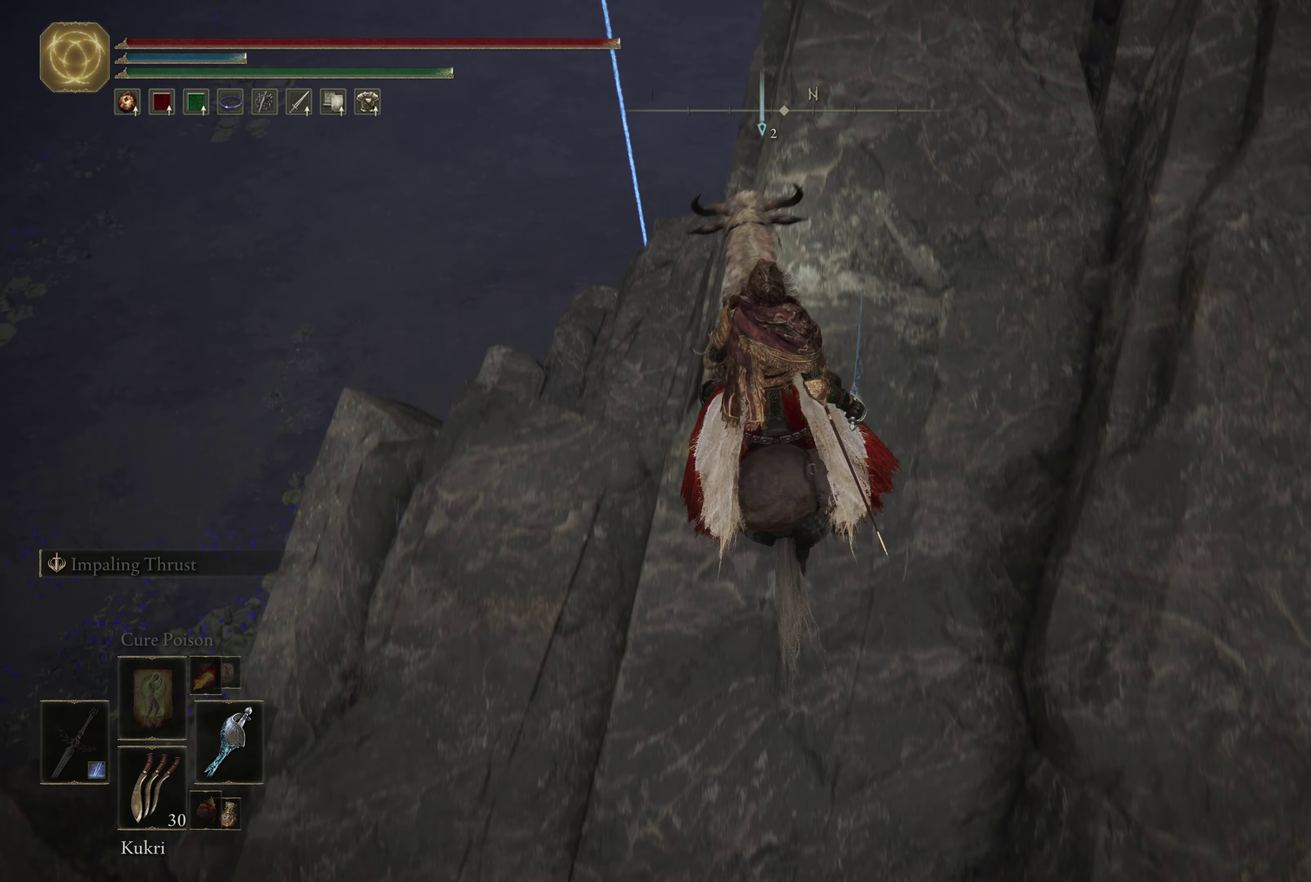
{"dt_ms": 633, "buttons": [], "left_stick": "up-left", "right_stick": "center", "events": [[233, "left_stick", "center"], [550, "left_stick", "up-left"]]}
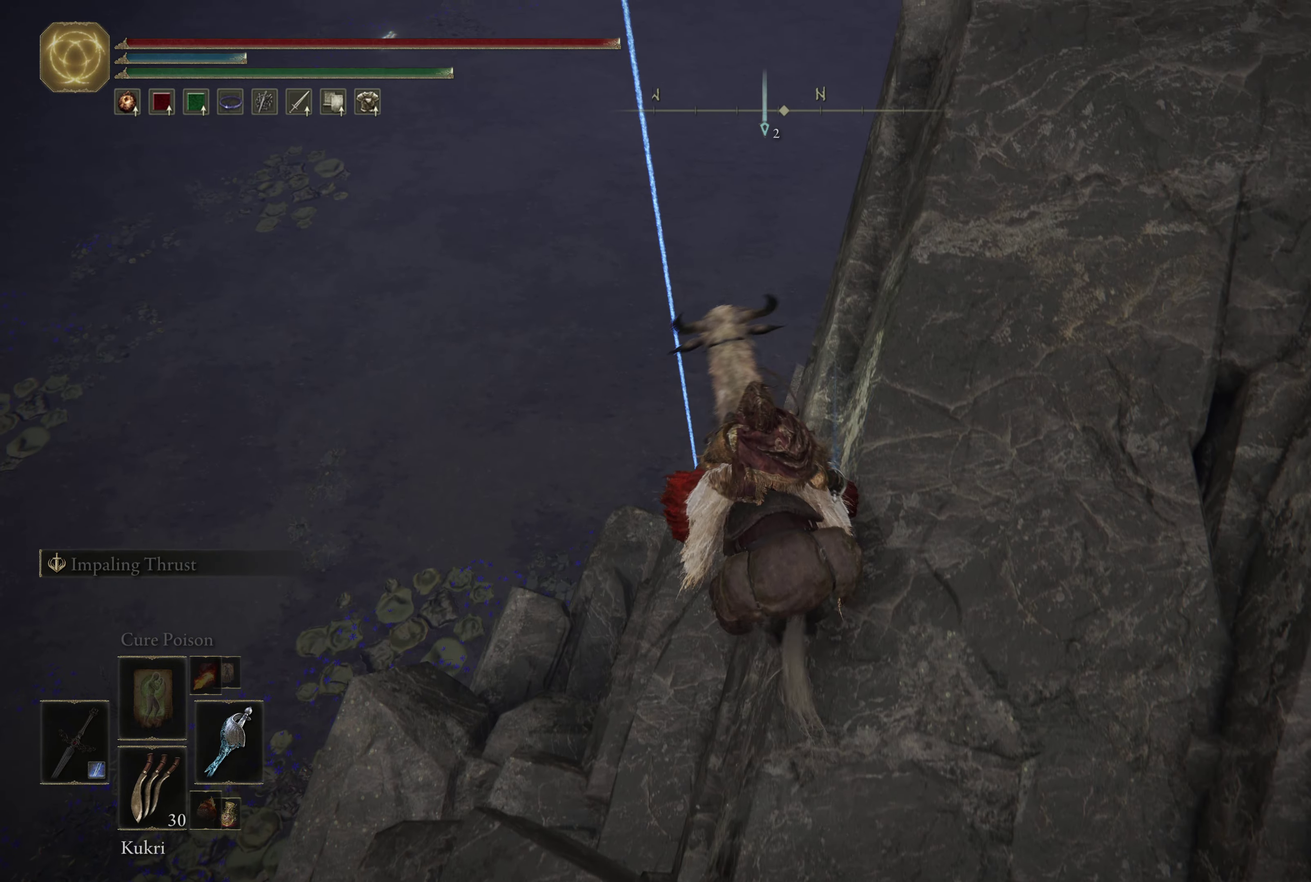
{"dt_ms": 600, "buttons": [], "left_stick": "up", "right_stick": "center", "events": [[100, "left_stick", "center"], [400, "left_stick", "right"], [467, "left_stick", "up-right"], [517, "left_stick", "up"]]}
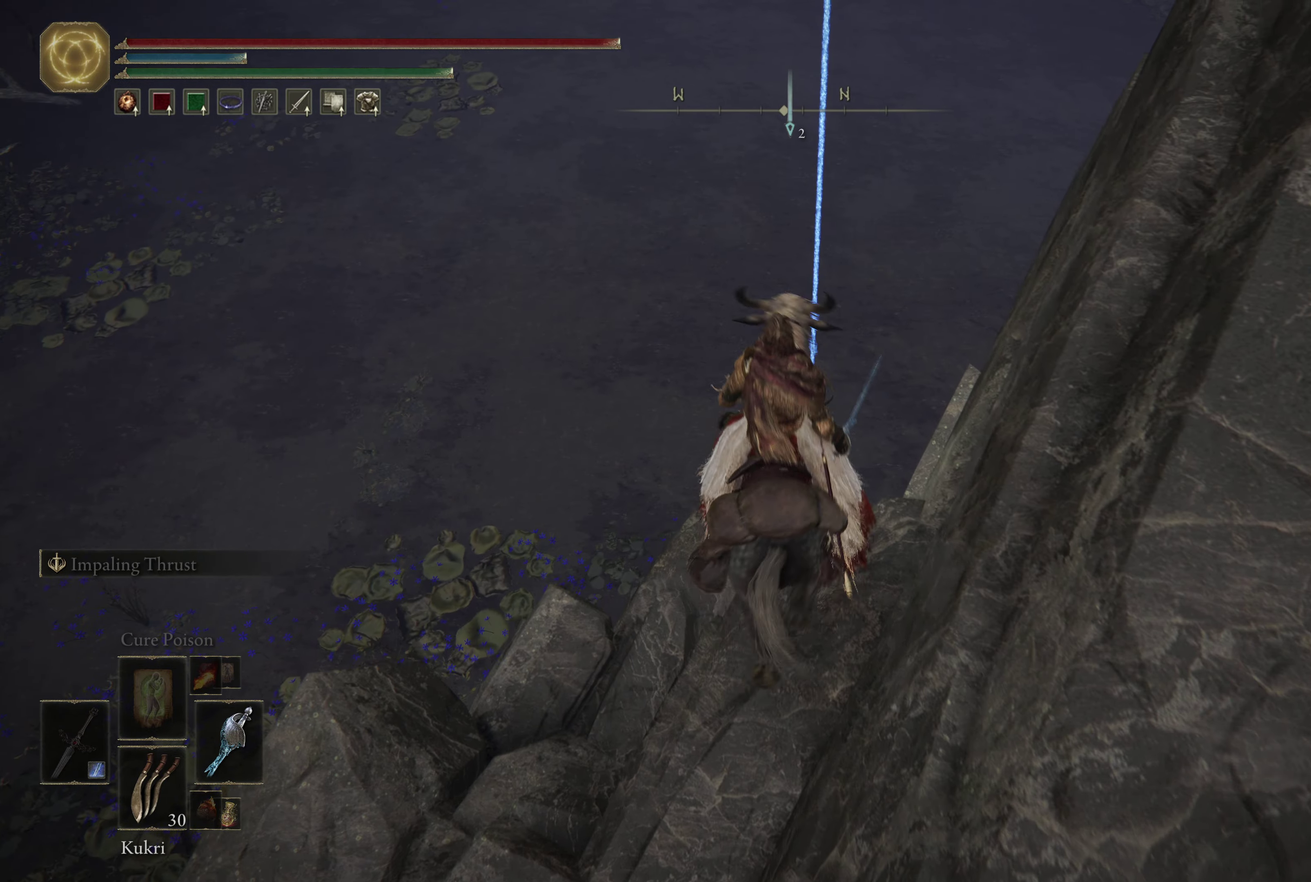
{"dt_ms": 267, "buttons": [], "left_stick": "center", "right_stick": "center", "events": [[217, "left_stick", "center"]]}